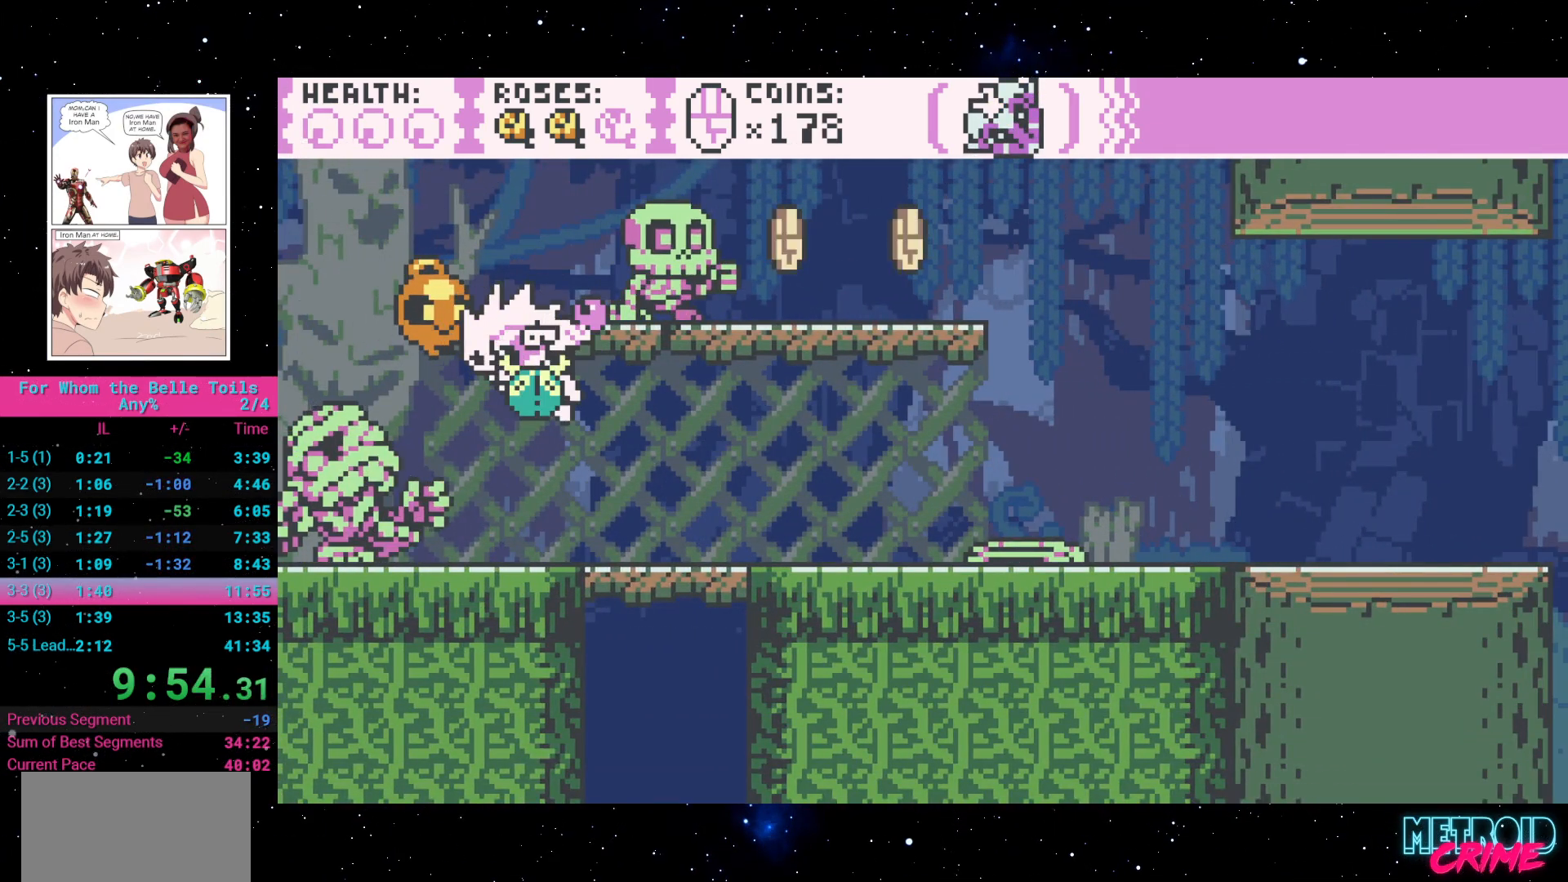
Gameplay with a controller (Xbox layout); each line is a JSON object with the inputs held at the frame after it (dt_ms = milliseconds from this image to that frame). "events" lists button and stick changes between this image and that frame as [ms after this image, input, new state], when the widget could be followed in between. Not read: L3 R3 left_stick right_stick.
{"dt_ms": 500, "buttons": [], "events": [[17, "DPAD_RIGHT", "up"], [117, "R2", "up"]]}
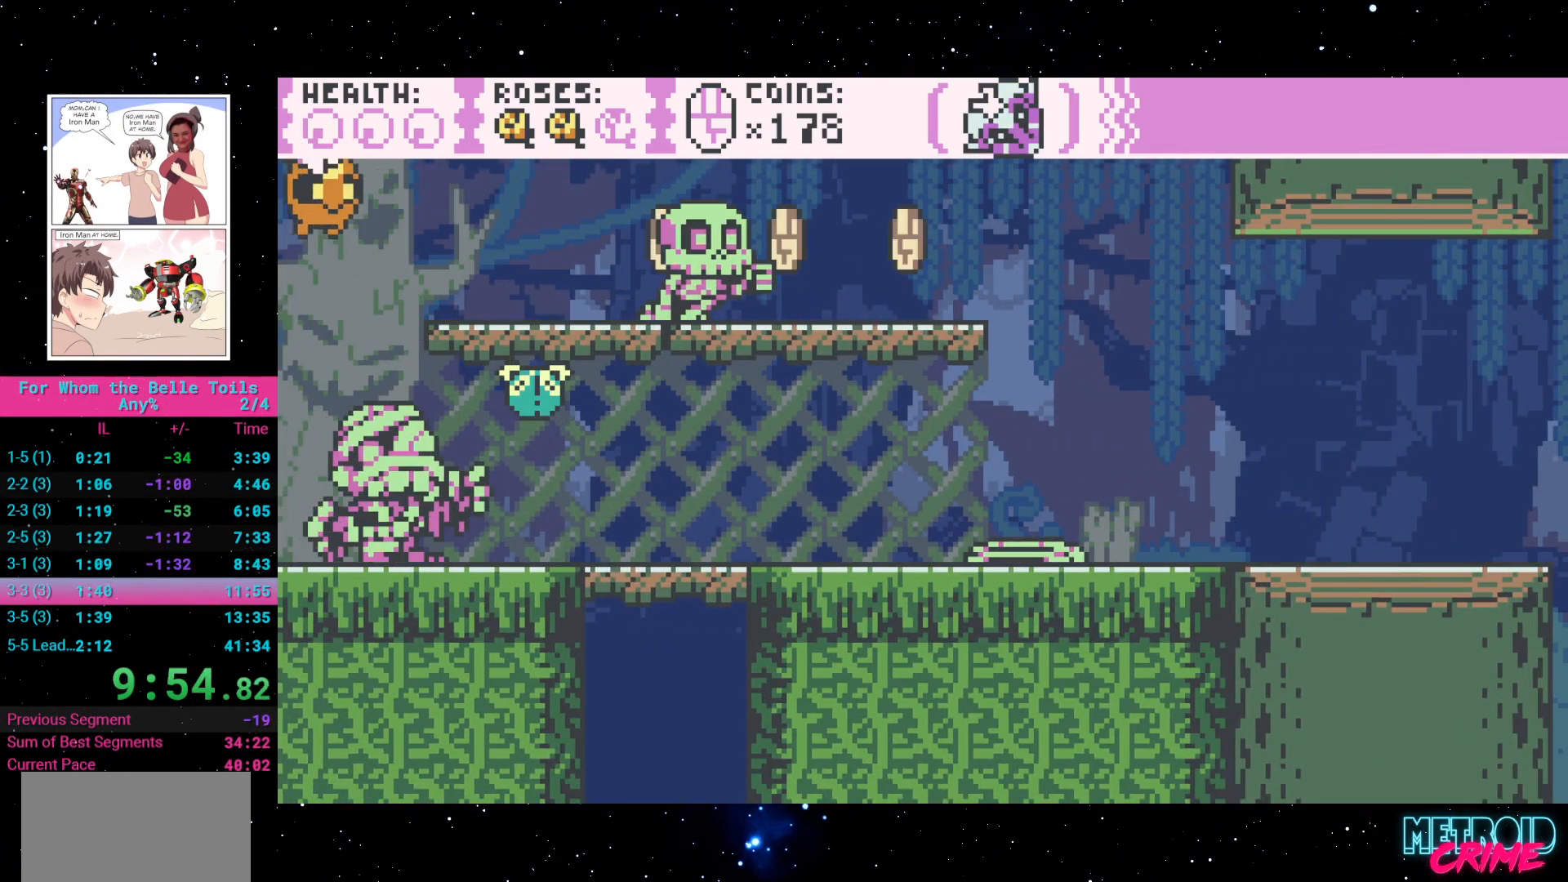
{"dt_ms": 500, "buttons": [], "events": []}
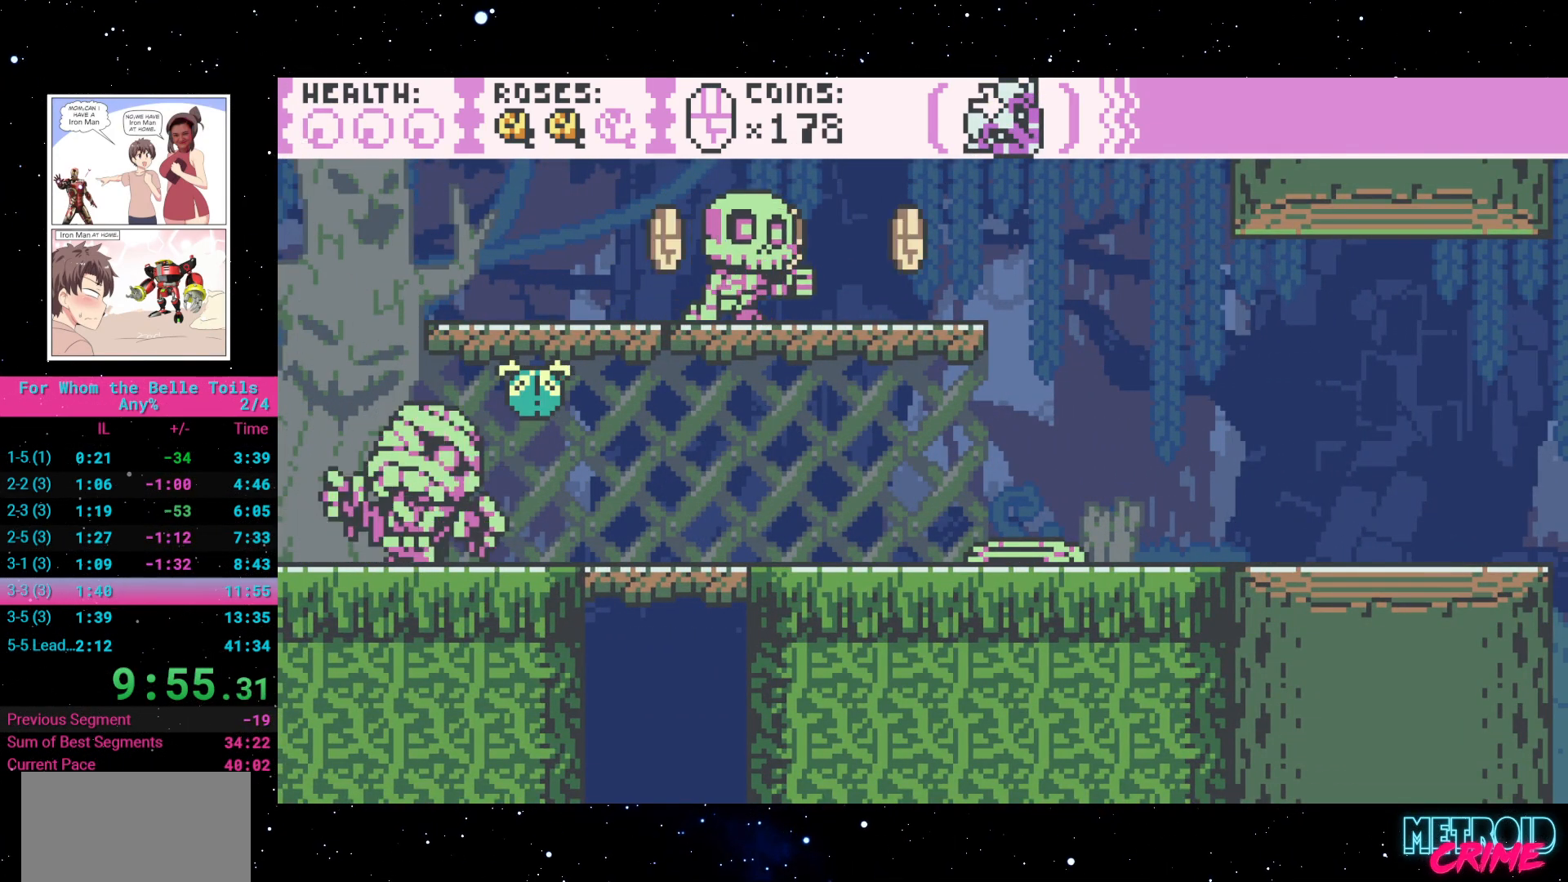
{"dt_ms": 500, "buttons": [], "events": []}
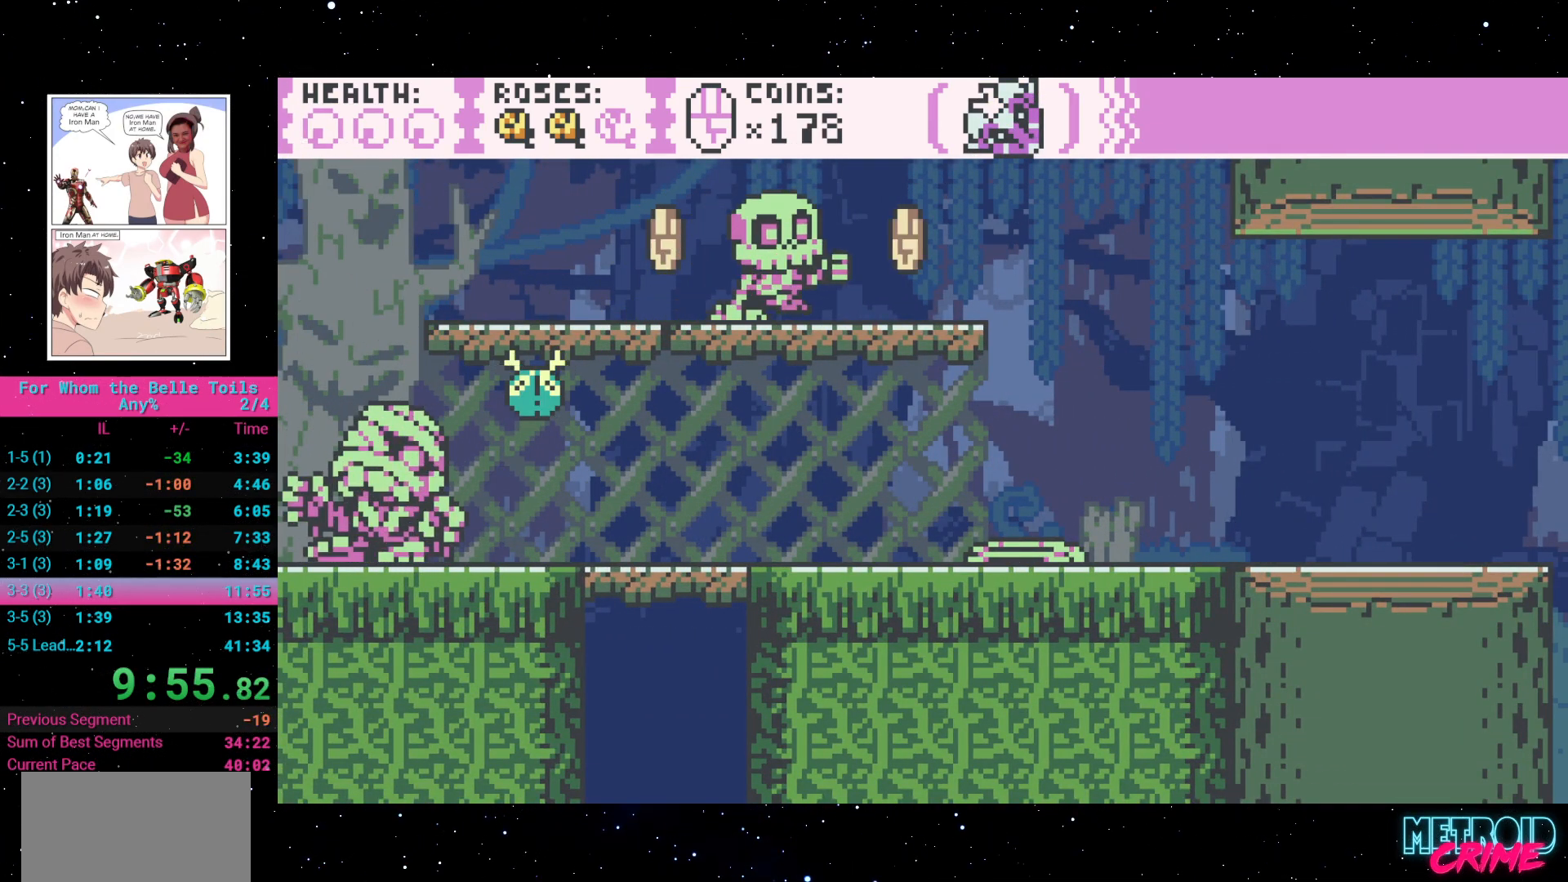
{"dt_ms": 500, "buttons": [], "events": []}
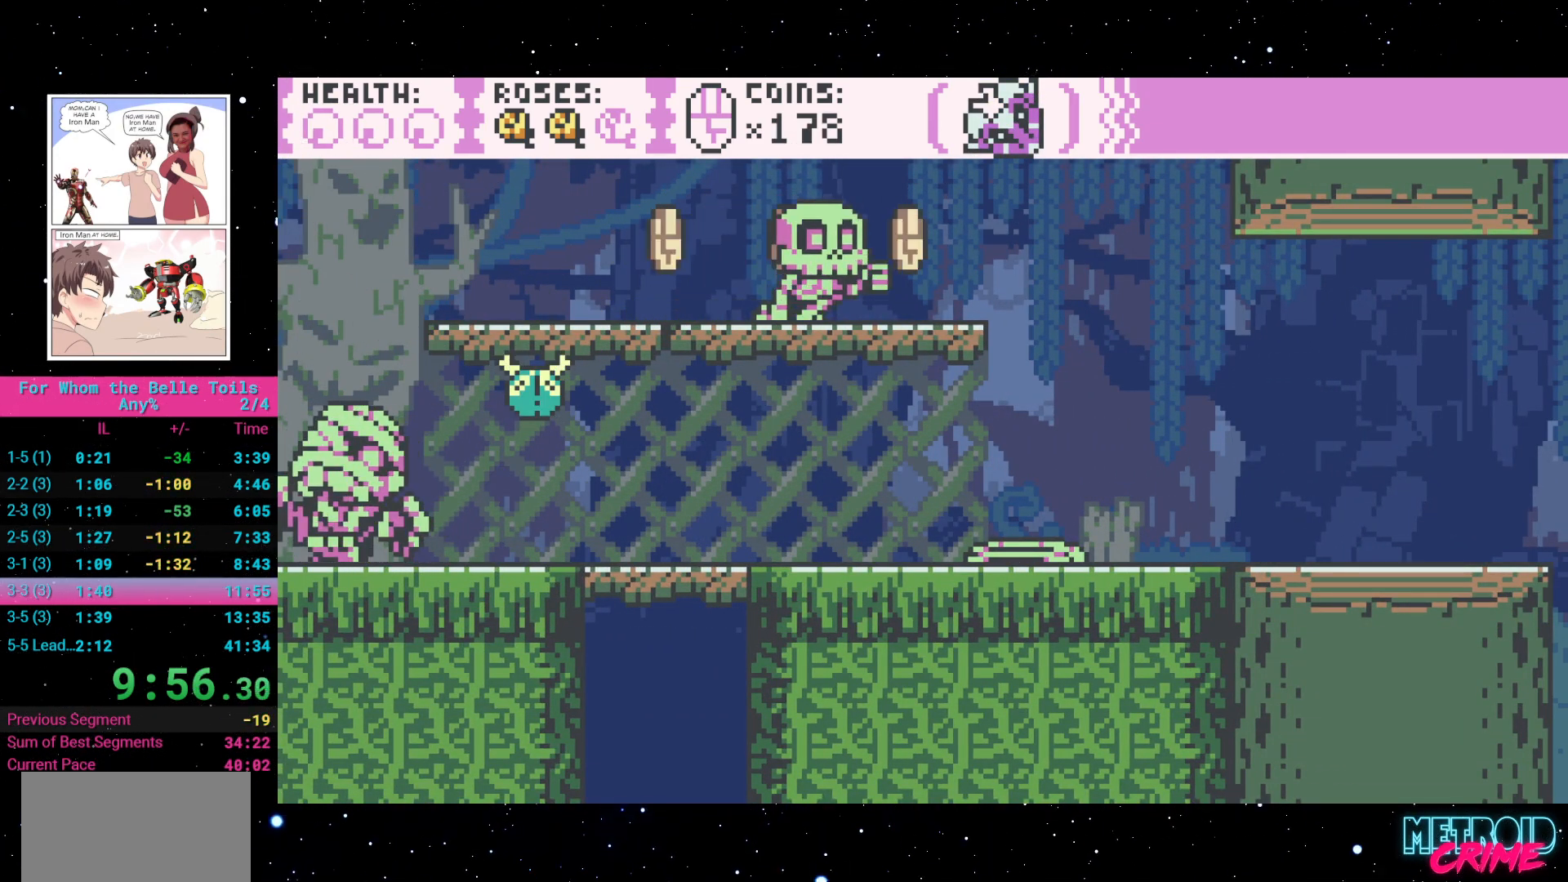
{"dt_ms": 500, "buttons": [], "events": []}
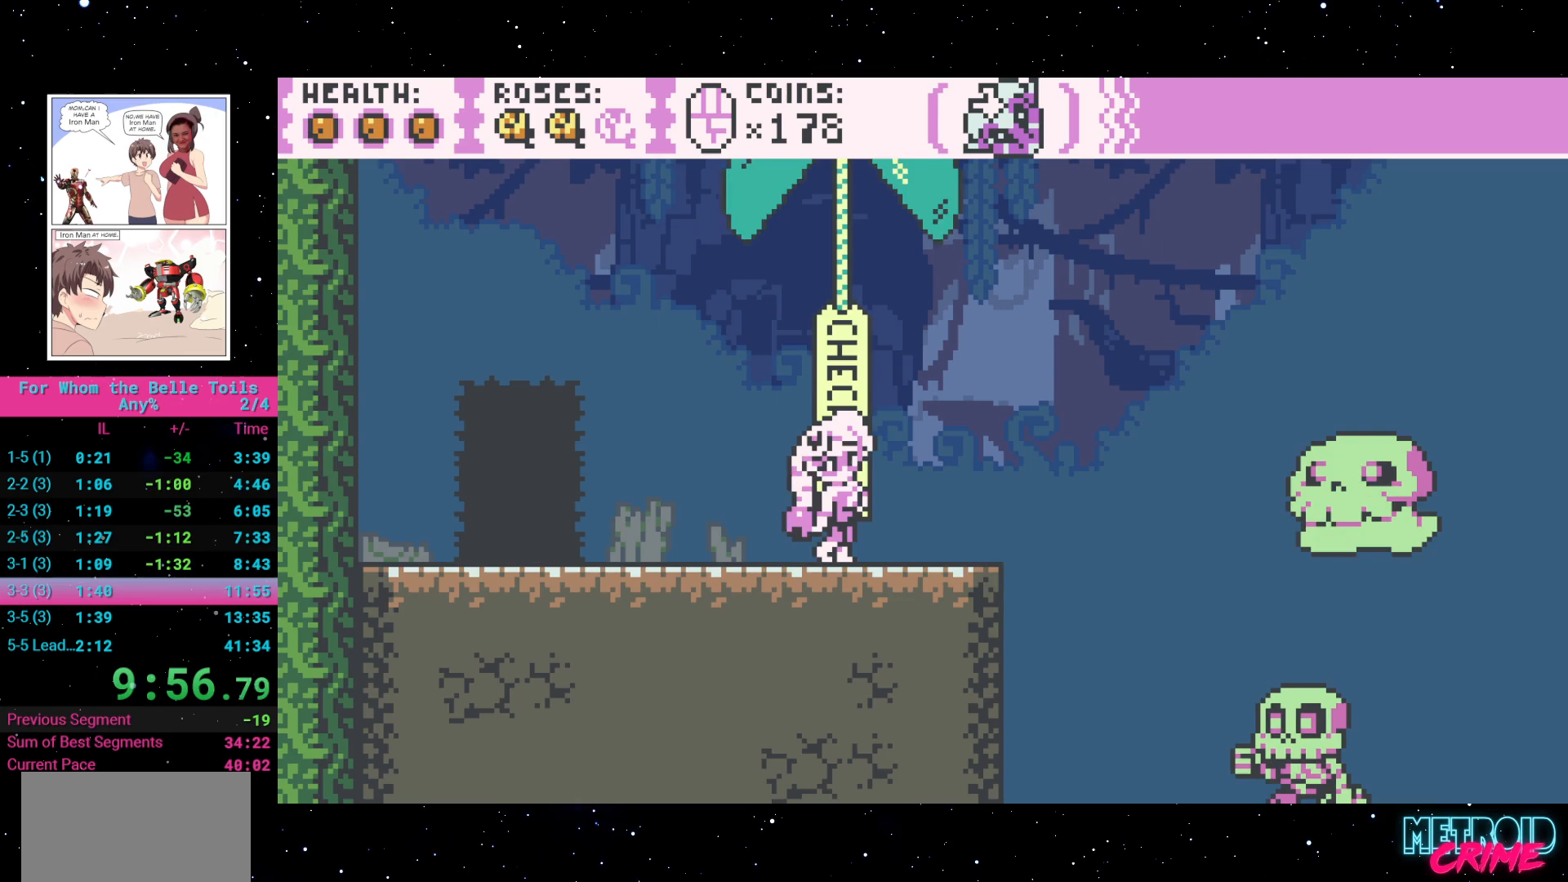
{"dt_ms": 500, "buttons": [], "events": []}
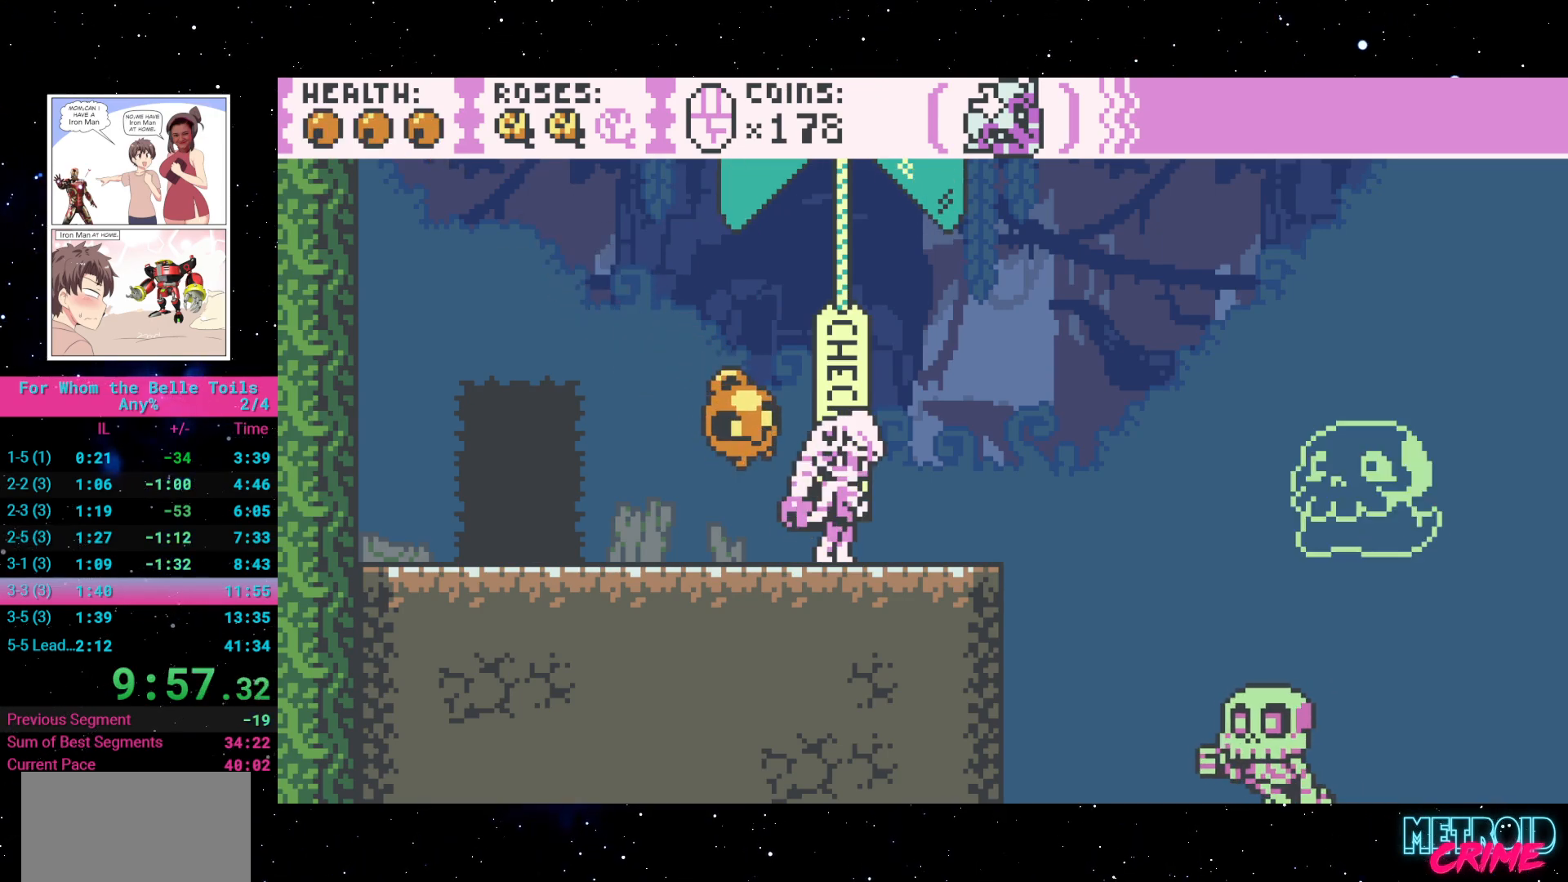
{"dt_ms": 500, "buttons": ["A", "DPAD_RIGHT"], "events": [[17, "DPAD_RIGHT", "down"], [200, "A", "down"]]}
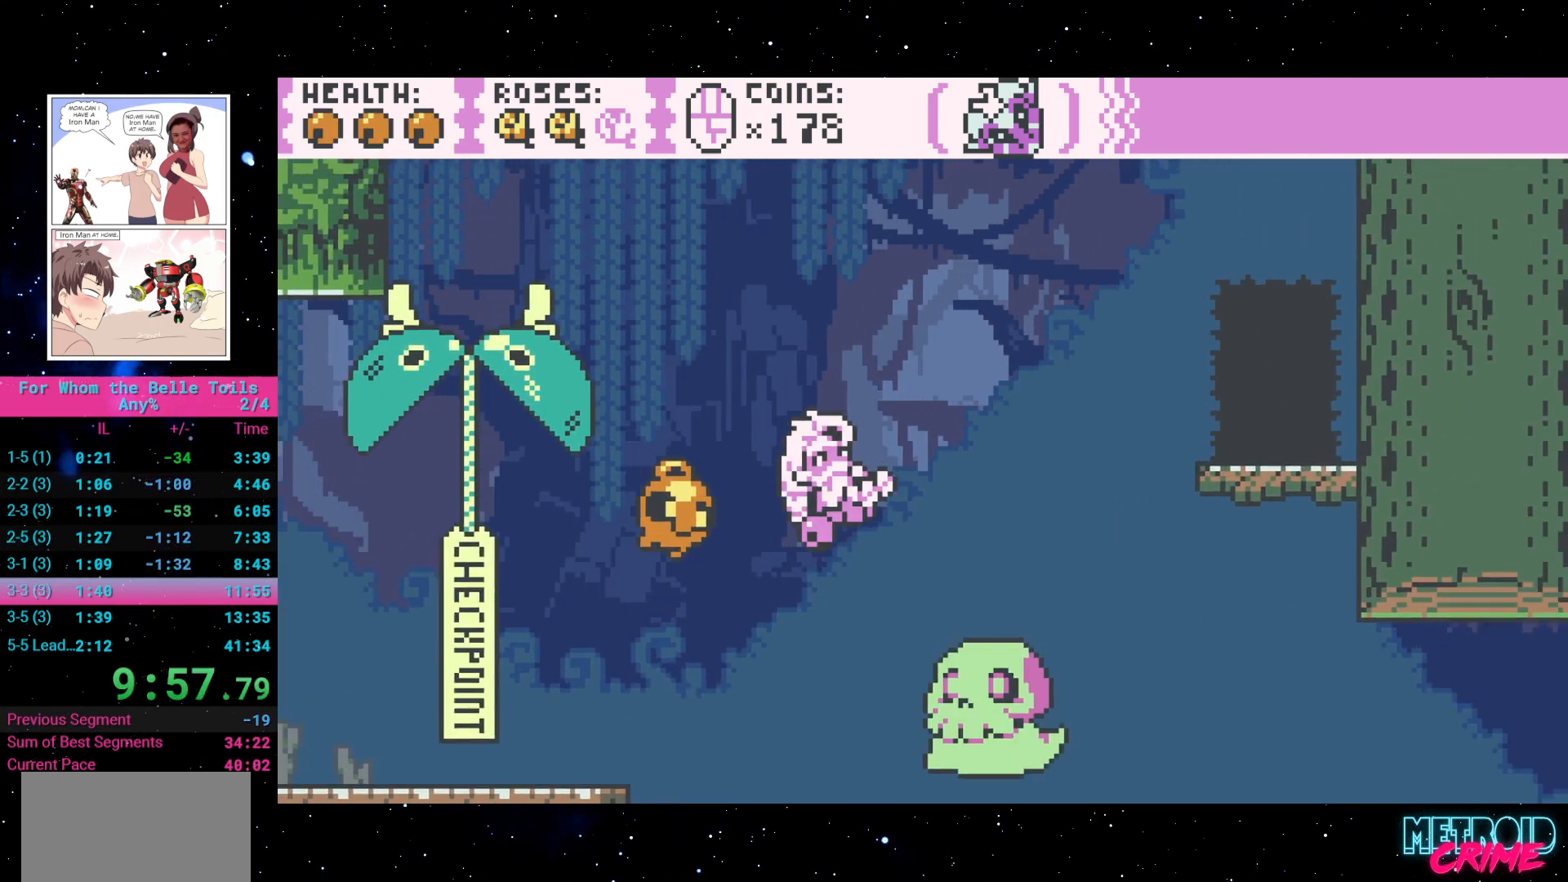
{"dt_ms": 500, "buttons": ["DPAD_RIGHT"]}
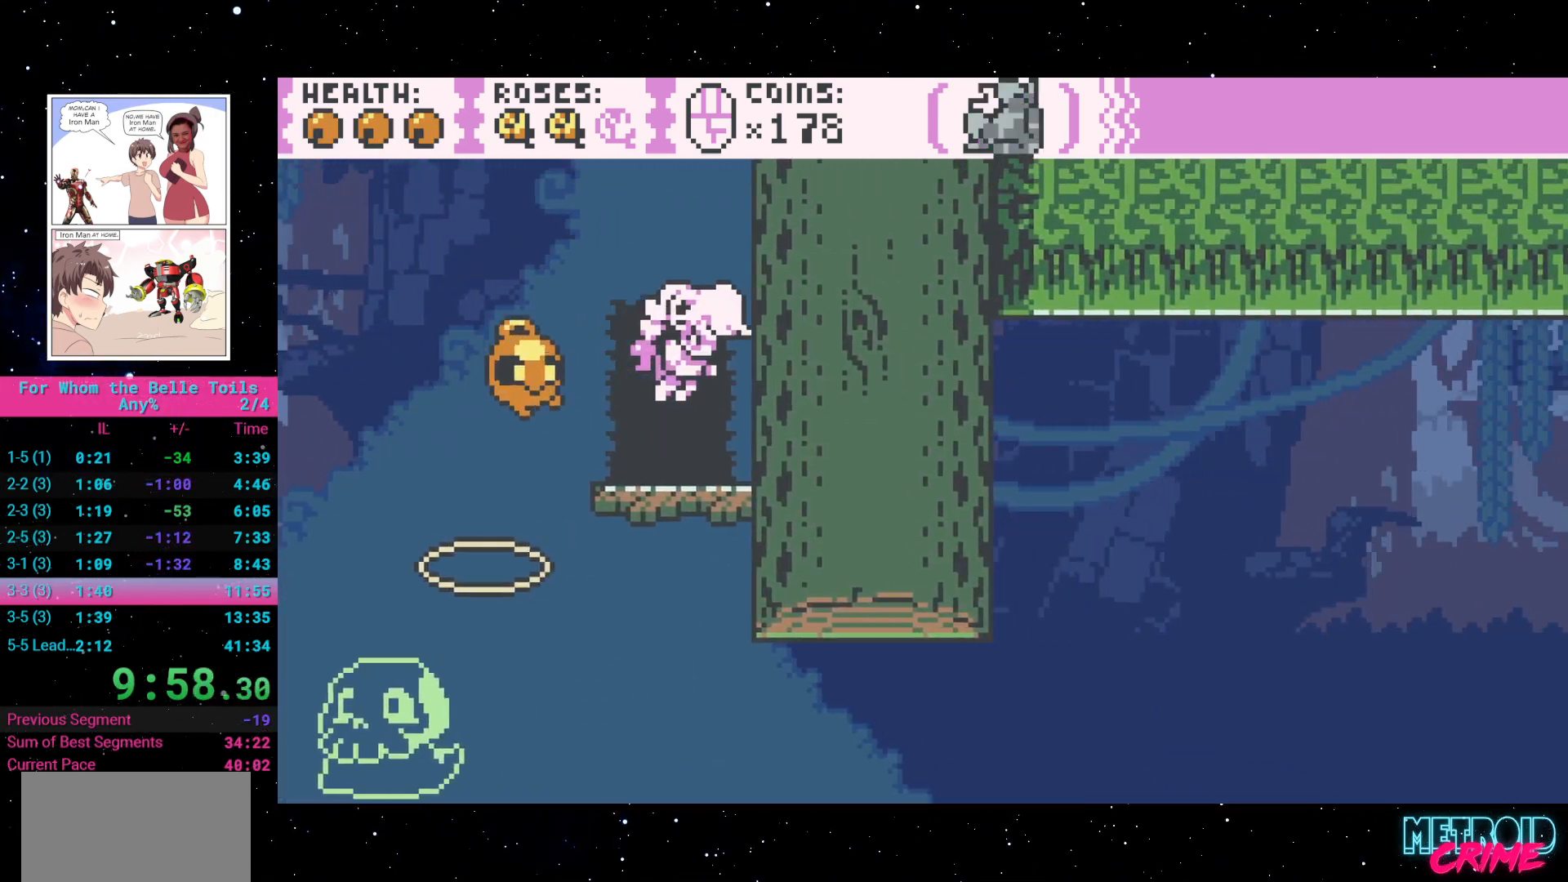
{"dt_ms": 500, "buttons": ["R2", "DPAD_RIGHT"], "events": [[17, "DPAD_RIGHT", "up"], [100, "DPAD_LEFT", "down"], [317, "DPAD_LEFT", "up"], [367, "DPAD_RIGHT", "down"], [483, "R2", "down"]]}
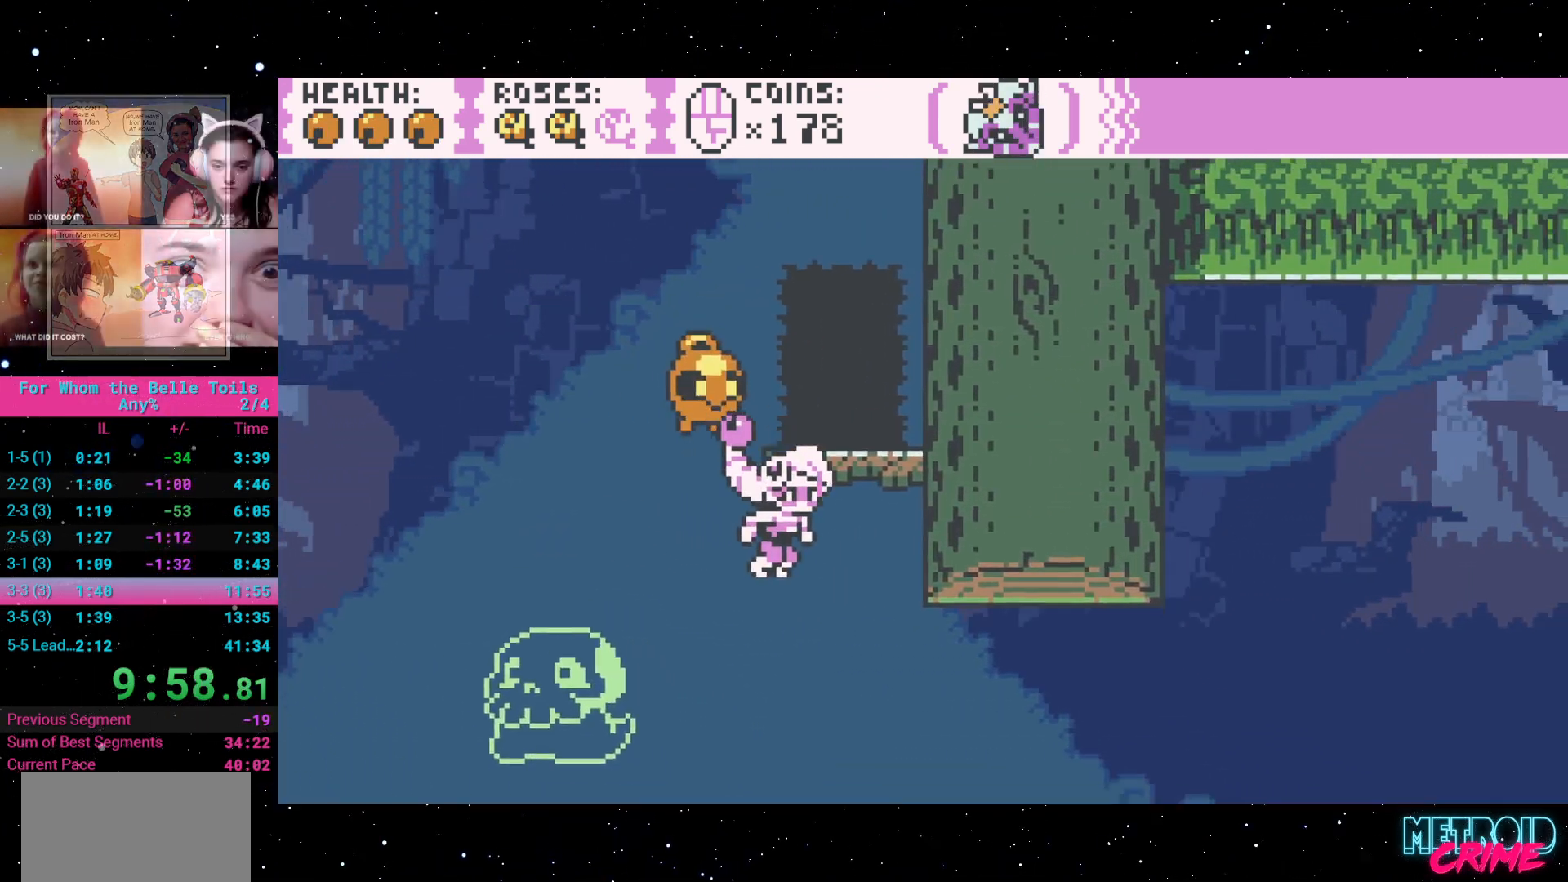
{"dt_ms": 500, "buttons": ["A", "R2", "DPAD_RIGHT"], "events": [[17, "DPAD_RIGHT", "up"], [400, "A", "down"], [417, "DPAD_RIGHT", "down"]]}
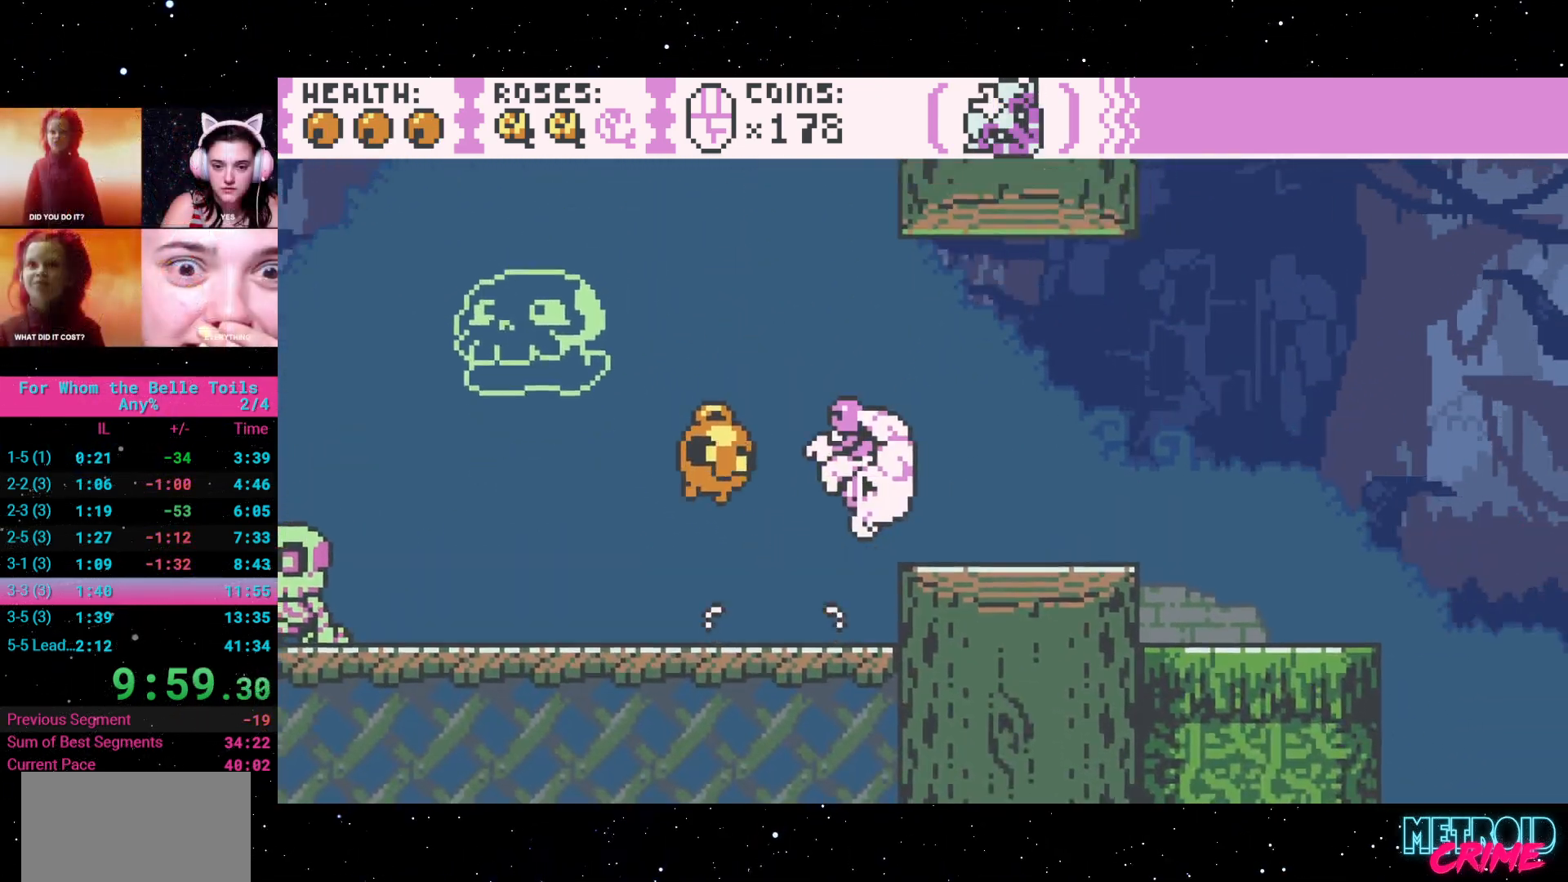
{"dt_ms": 1000, "buttons": ["A", "R2", "DPAD_RIGHT"]}
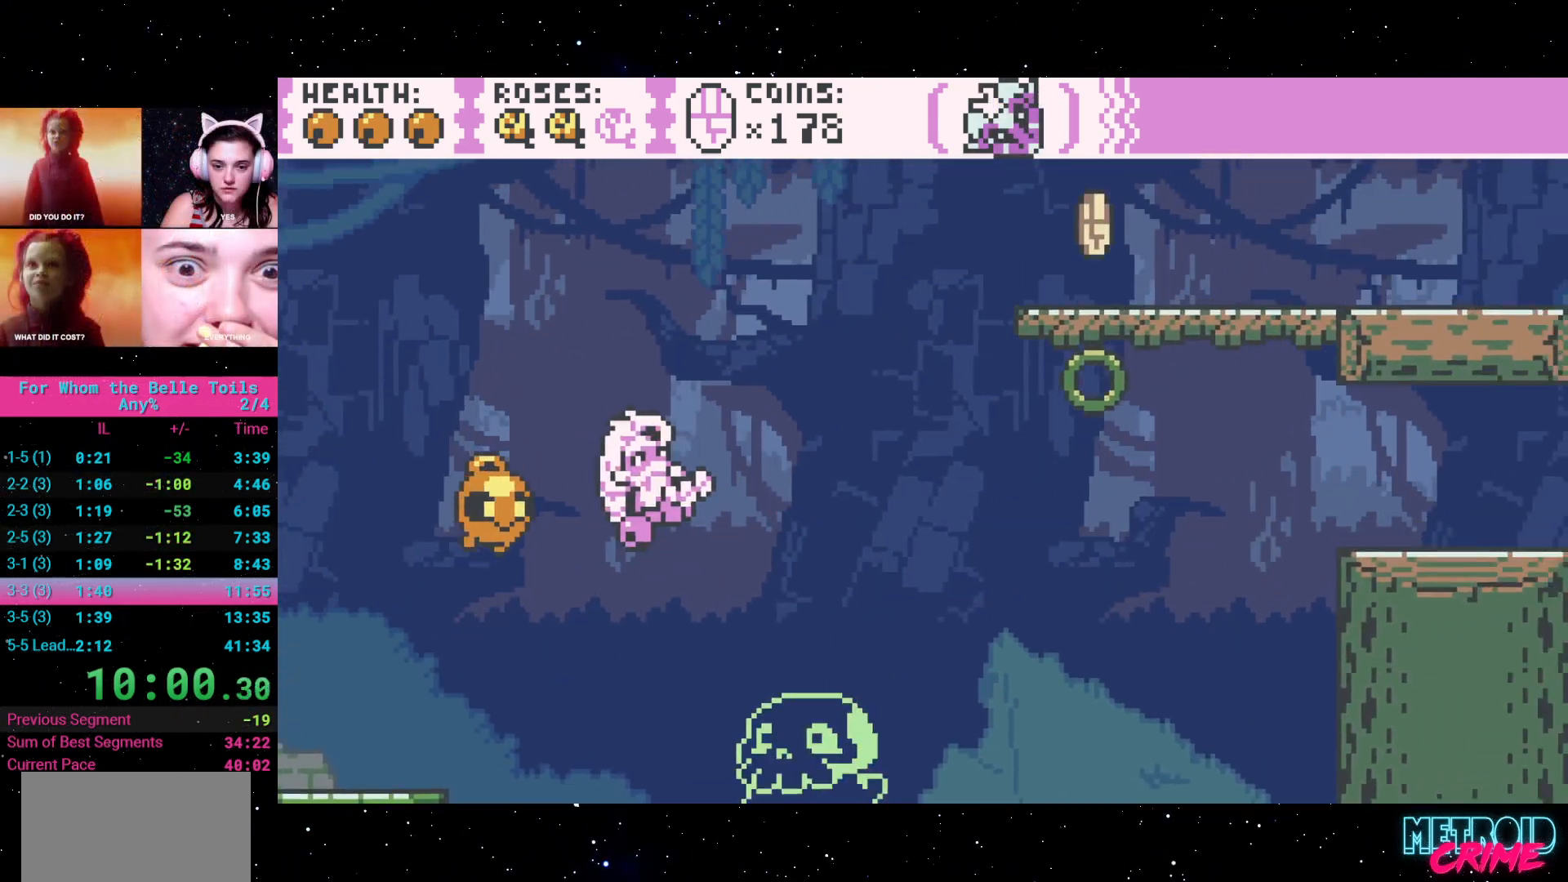
{"dt_ms": 500, "buttons": ["A", "DPAD_RIGHT"], "events": [[50, "A", "up"], [267, "A", "down"], [483, "R2", "up"]]}
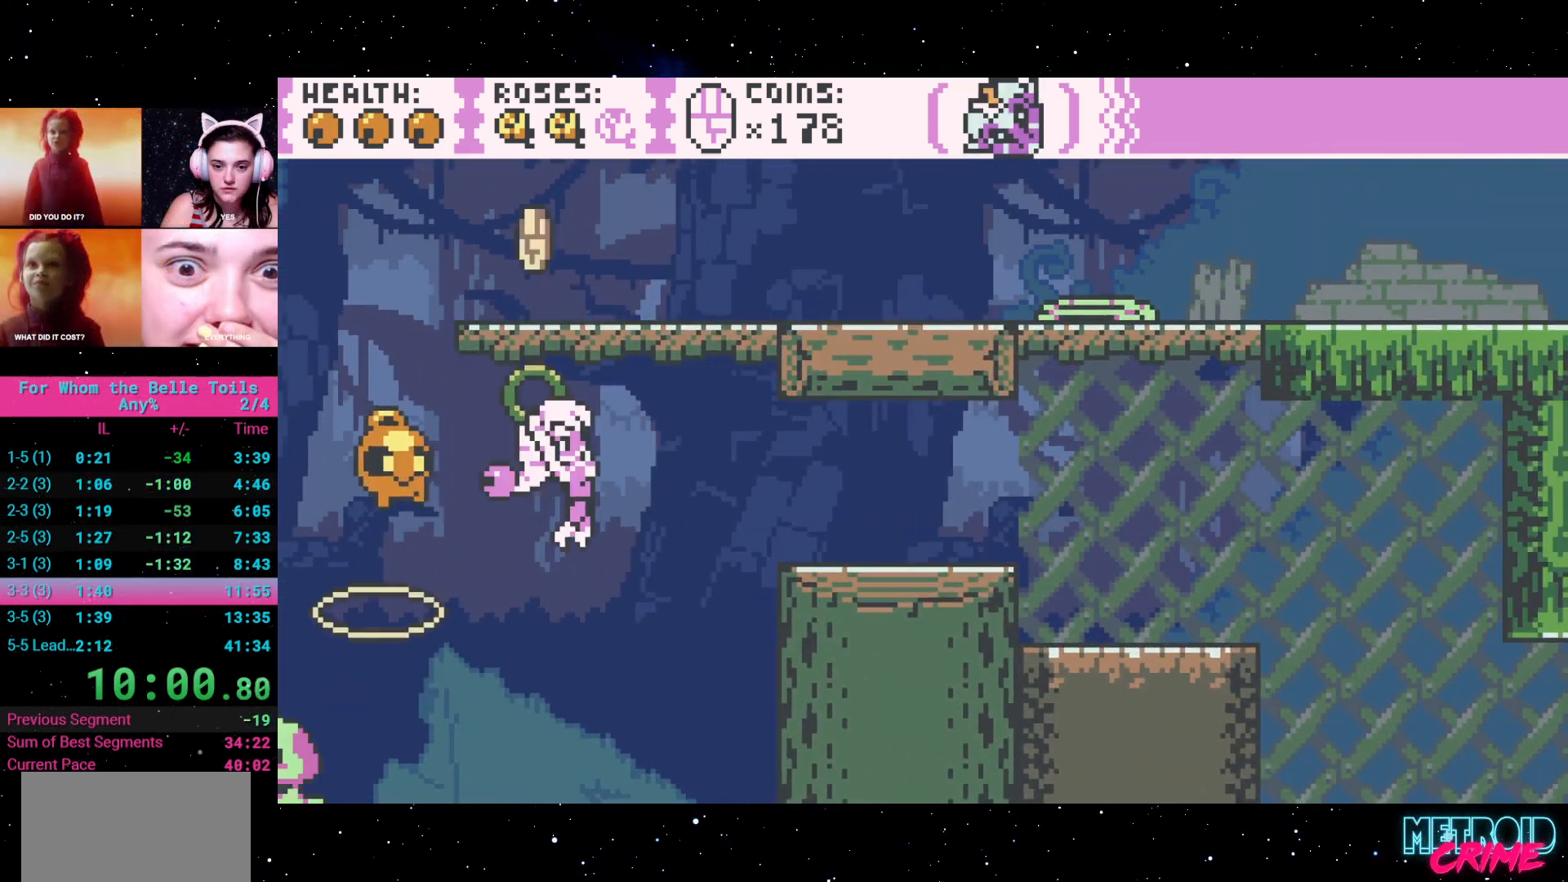
{"dt_ms": 1000, "buttons": ["DPAD_RIGHT"]}
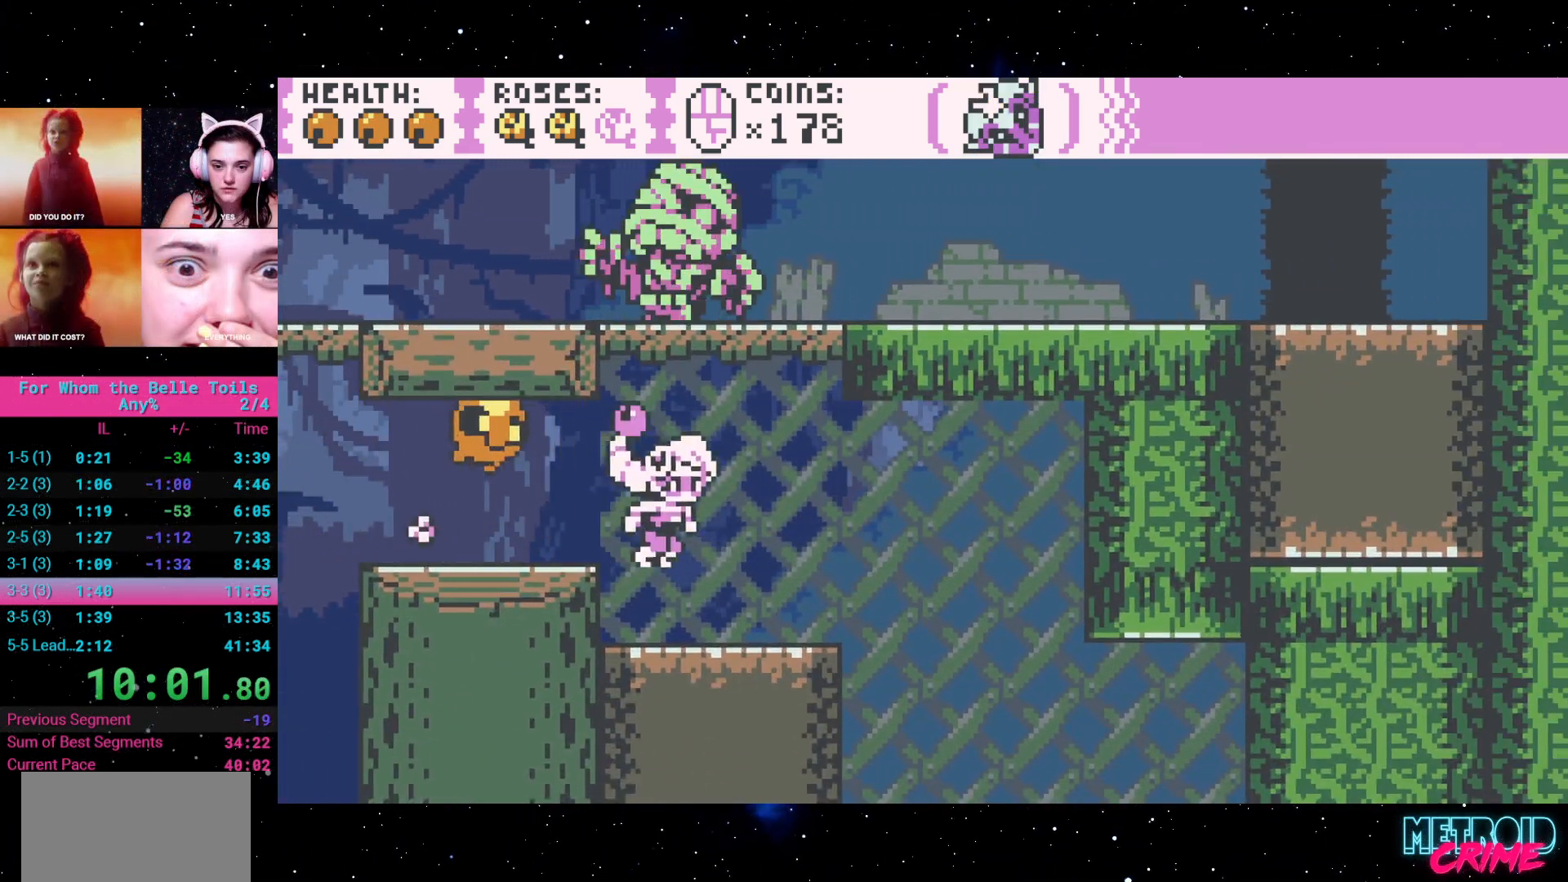
{"dt_ms": 500, "buttons": ["R2", "DPAD_RIGHT"], "events": [[17, "R2", "down"]]}
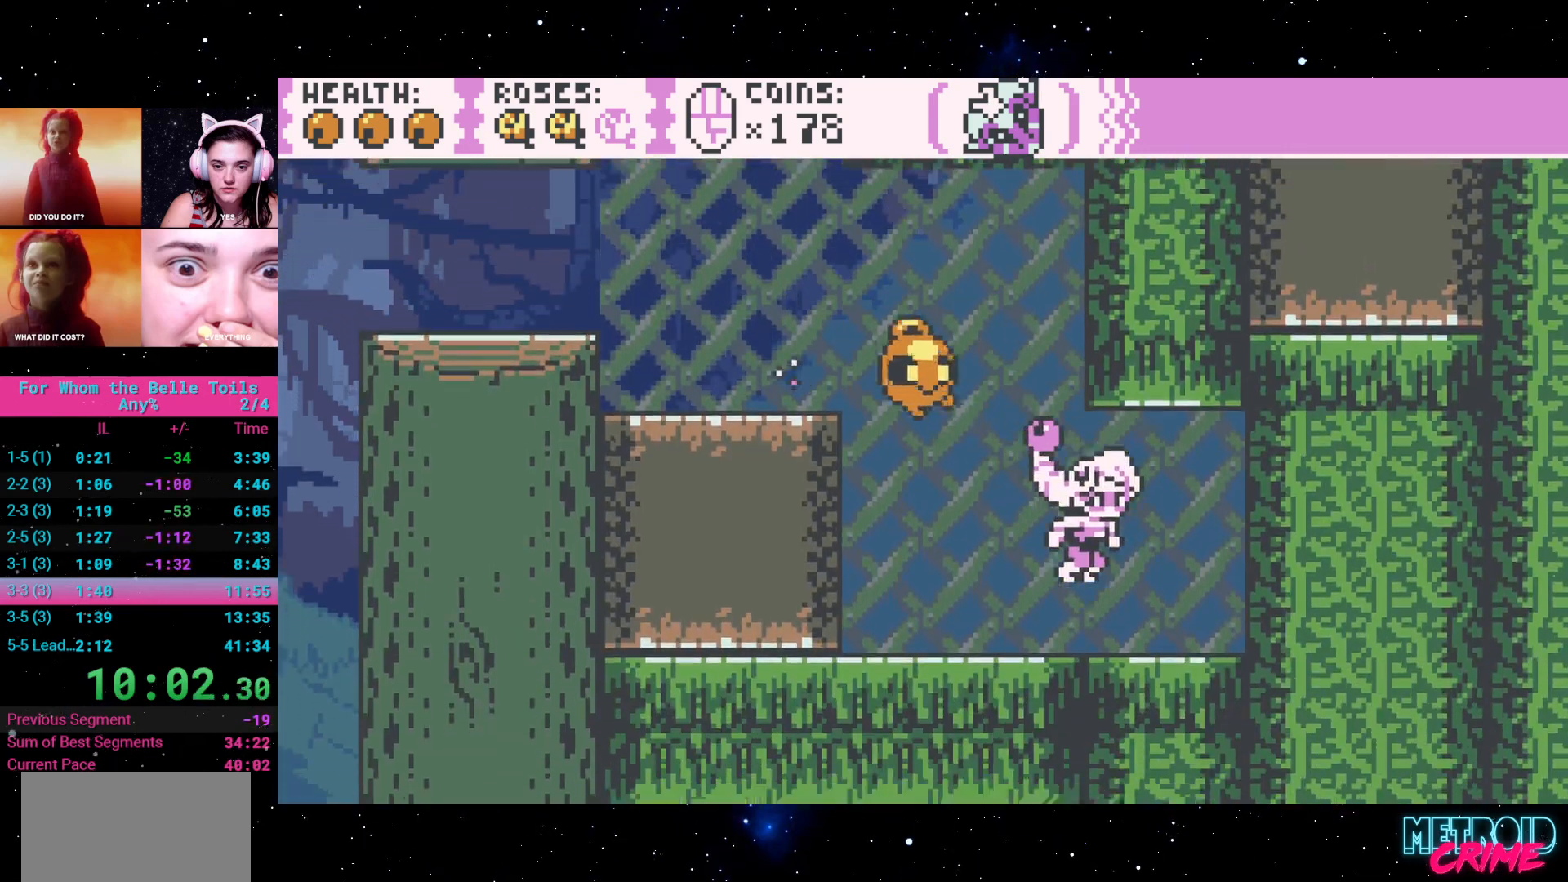
{"dt_ms": 500, "buttons": ["R2", "DPAD_LEFT"], "events": [[300, "DPAD_RIGHT", "up"], [333, "DPAD_LEFT", "down"]]}
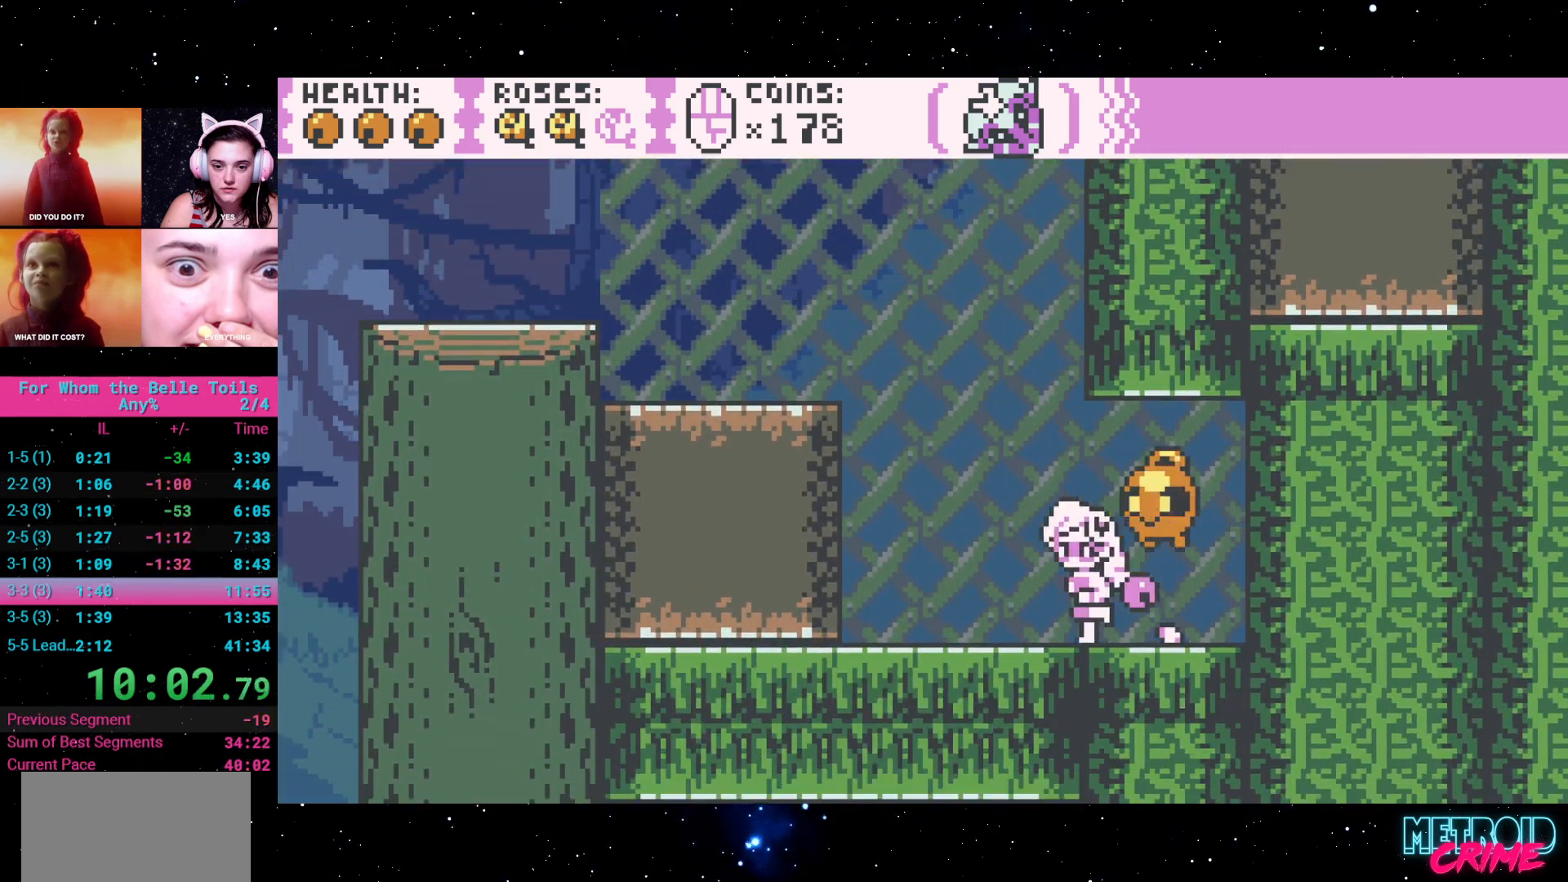
{"dt_ms": 500, "buttons": ["R2", "DPAD_UP", "DPAD_LEFT"], "events": [[17, "A", "down"], [233, "DPAD_UP", "down"], [350, "A", "up"]]}
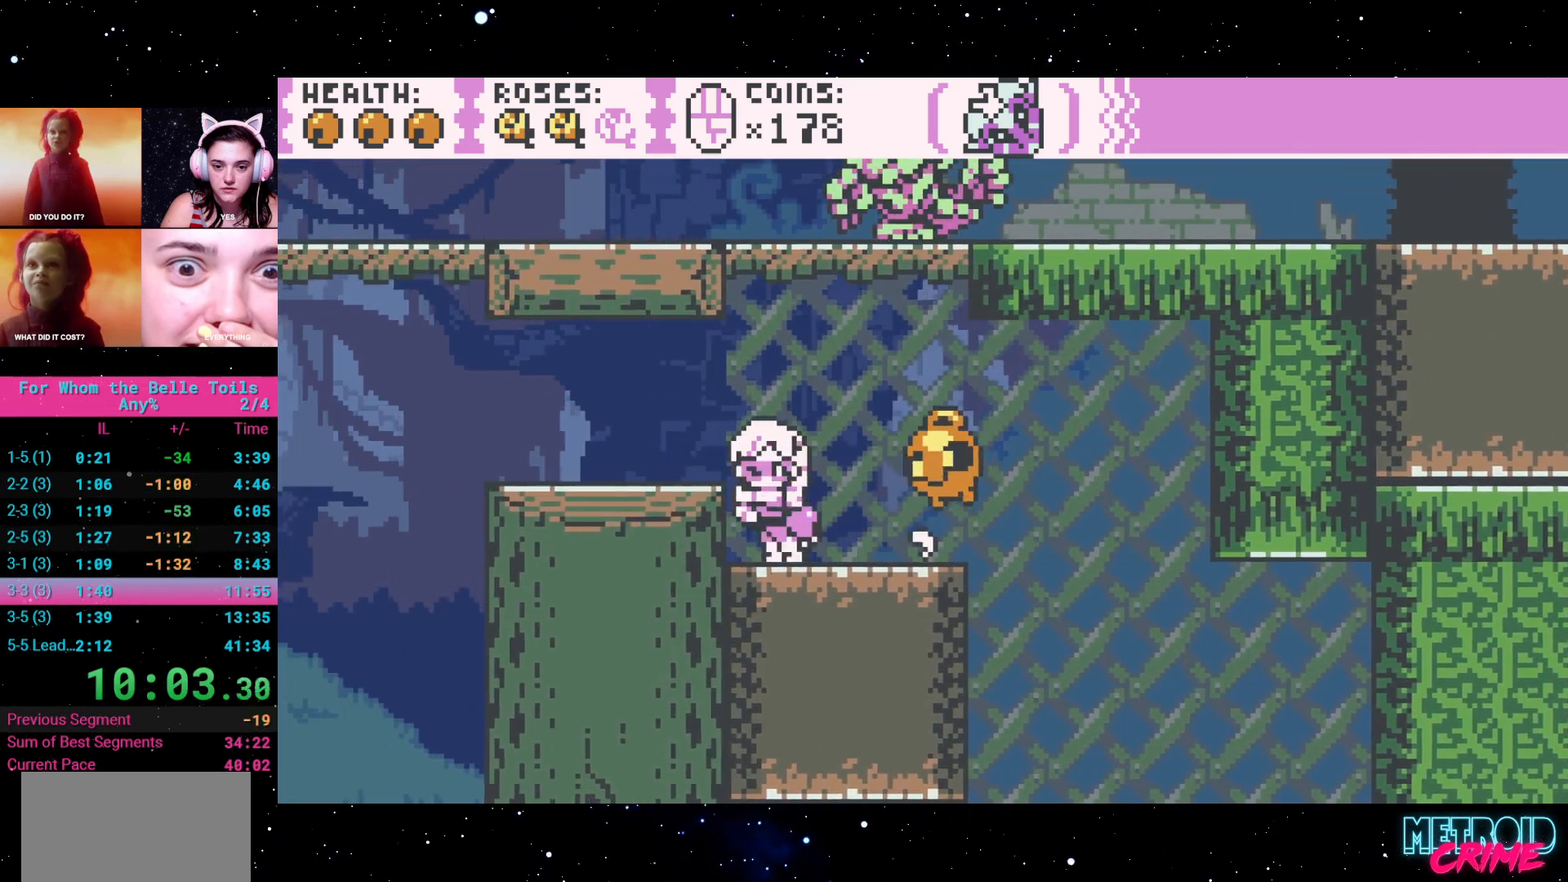
{"dt_ms": 500, "buttons": ["A", "R2"], "events": [[17, "A", "down"], [150, "A", "up"], [167, "DPAD_UP", "up"], [200, "DPAD_LEFT", "up"], [417, "A", "down"]]}
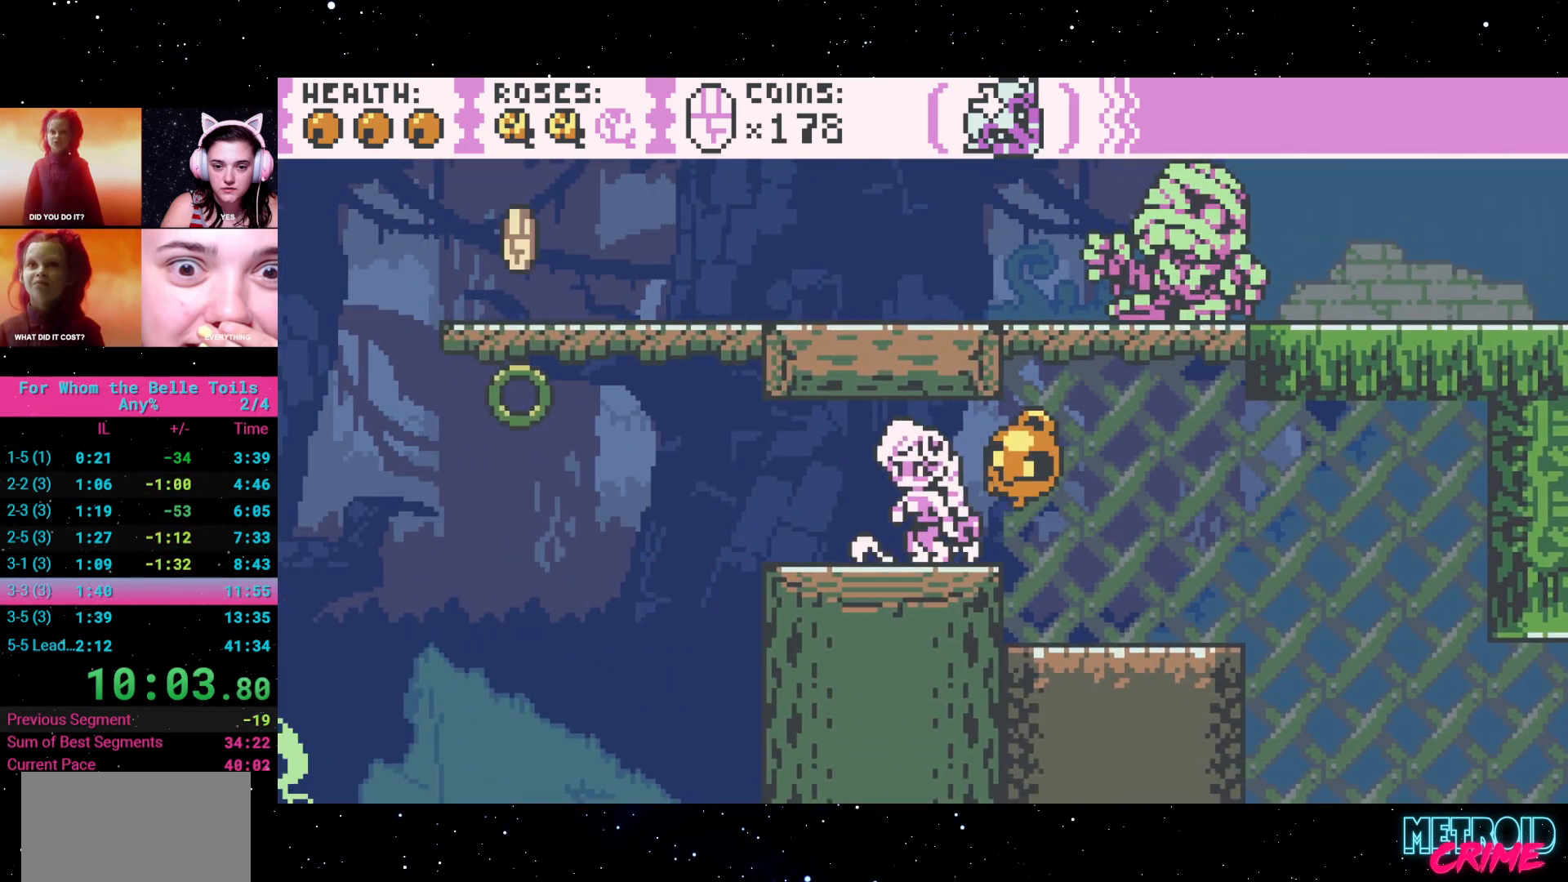
{"dt_ms": 500, "buttons": ["R2"], "events": [[217, "A", "up"], [250, "DPAD_RIGHT", "down"], [450, "DPAD_RIGHT", "up"], [450, "L1", "down"], [483, "L1", "up"]]}
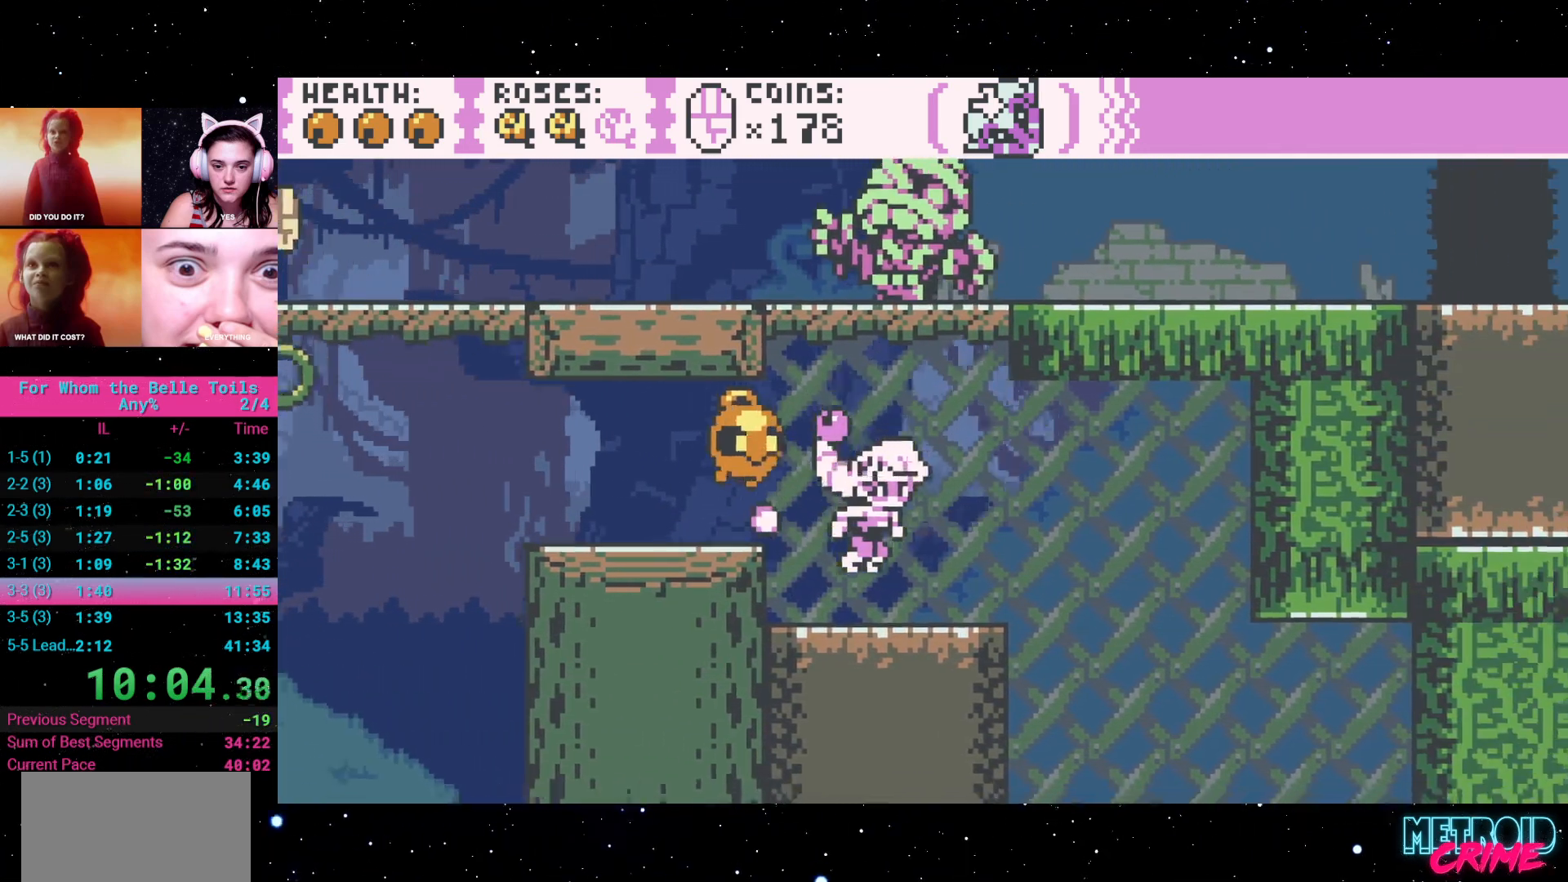
{"dt_ms": 500, "buttons": ["R2", "DPAD_UP"], "events": [[317, "DPAD_UP", "down"], [367, "X", "down"], [467, "X", "up"]]}
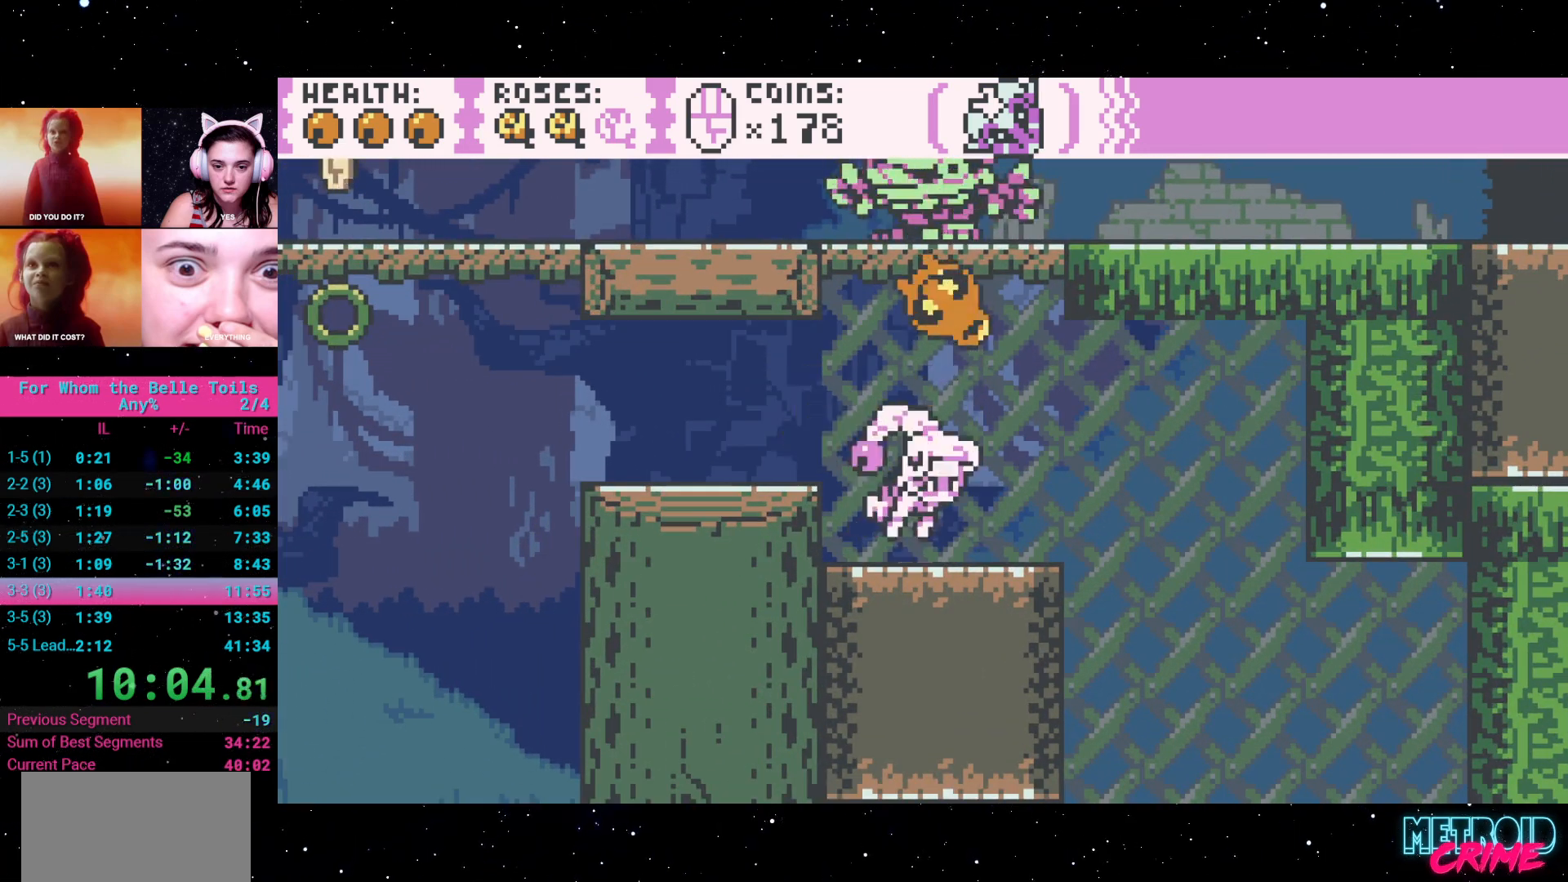
{"dt_ms": 500, "buttons": ["A", "R2"], "events": [[33, "DPAD_UP", "up"], [333, "A", "down"]]}
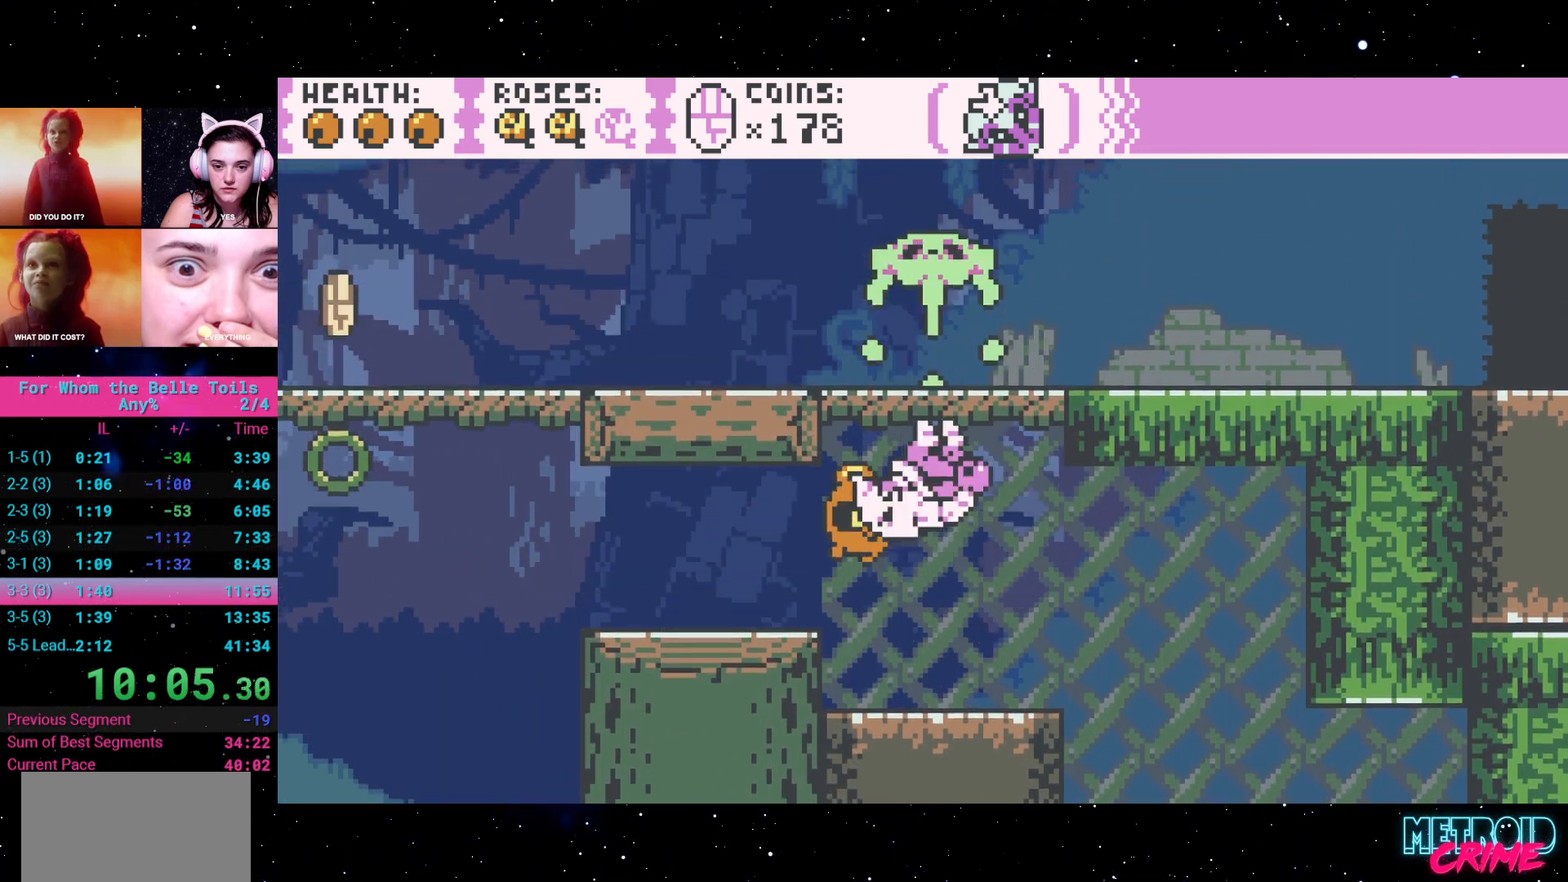
{"dt_ms": 500, "buttons": ["R2", "DPAD_RIGHT"], "events": [[50, "A", "up"], [150, "A", "down"], [217, "DPAD_RIGHT", "down"], [383, "A", "up"]]}
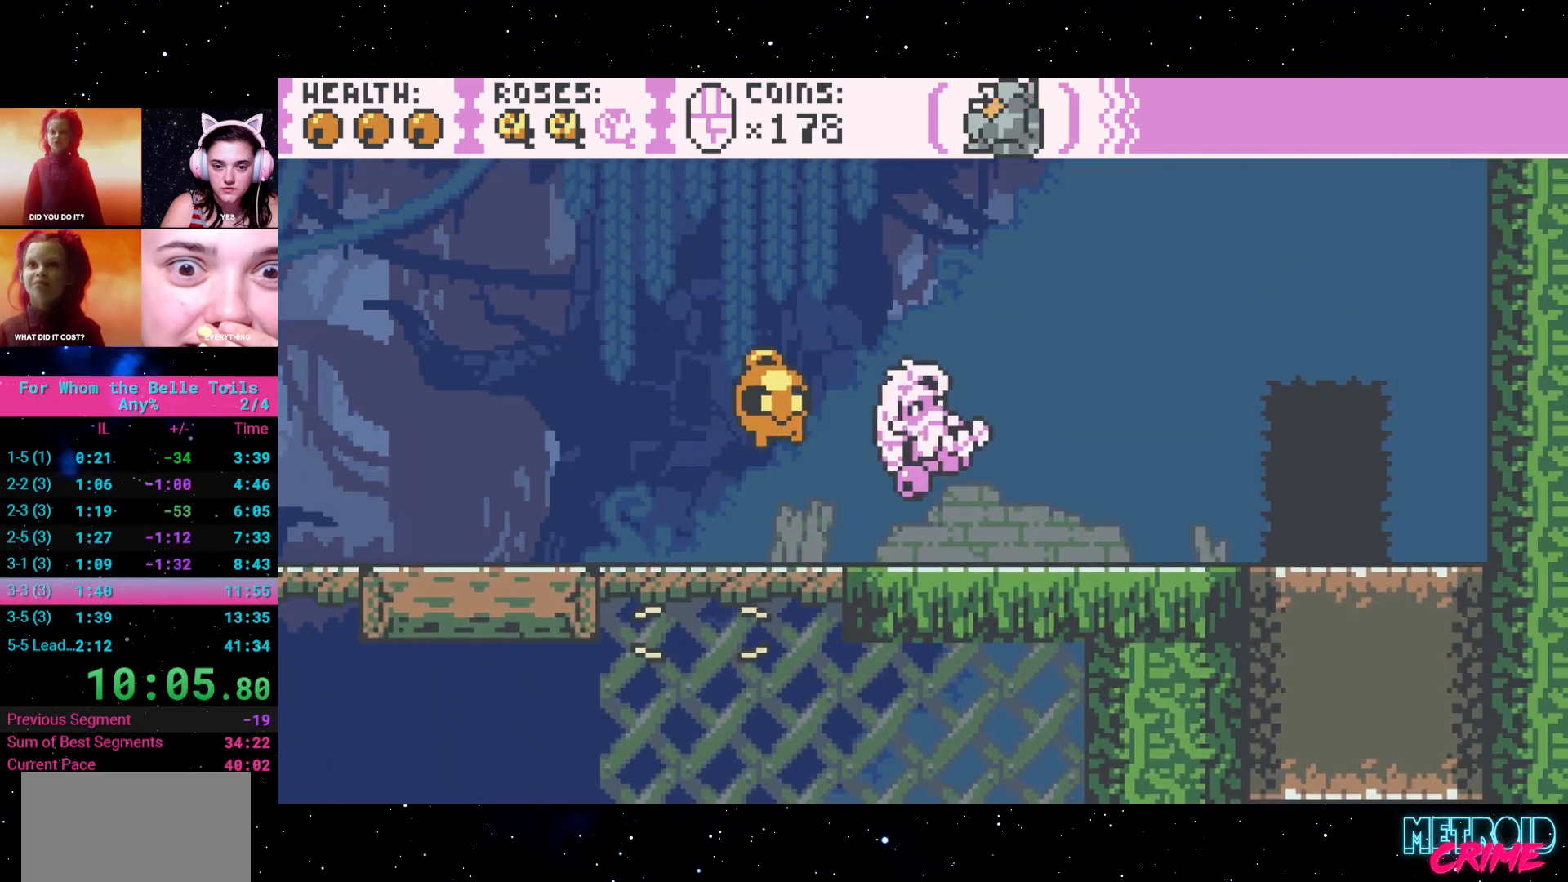
{"dt_ms": 500, "buttons": ["R2", "DPAD_UP"], "events": [[400, "DPAD_RIGHT", "up"], [417, "DPAD_UP", "down"]]}
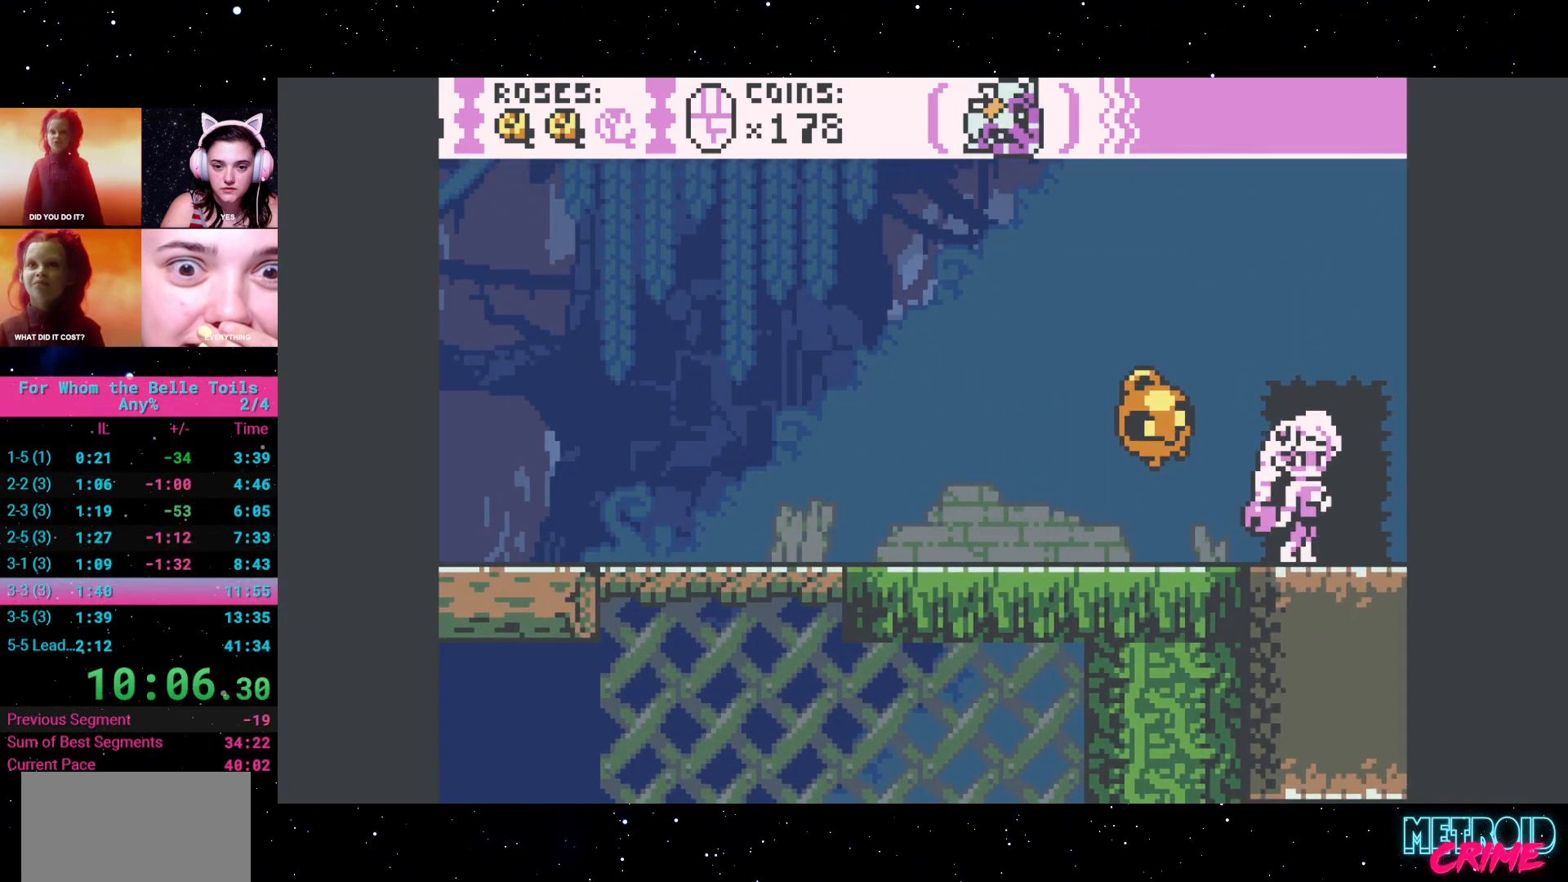
{"dt_ms": 500, "buttons": ["R2"], "events": [[17, "DPAD_UP", "up"]]}
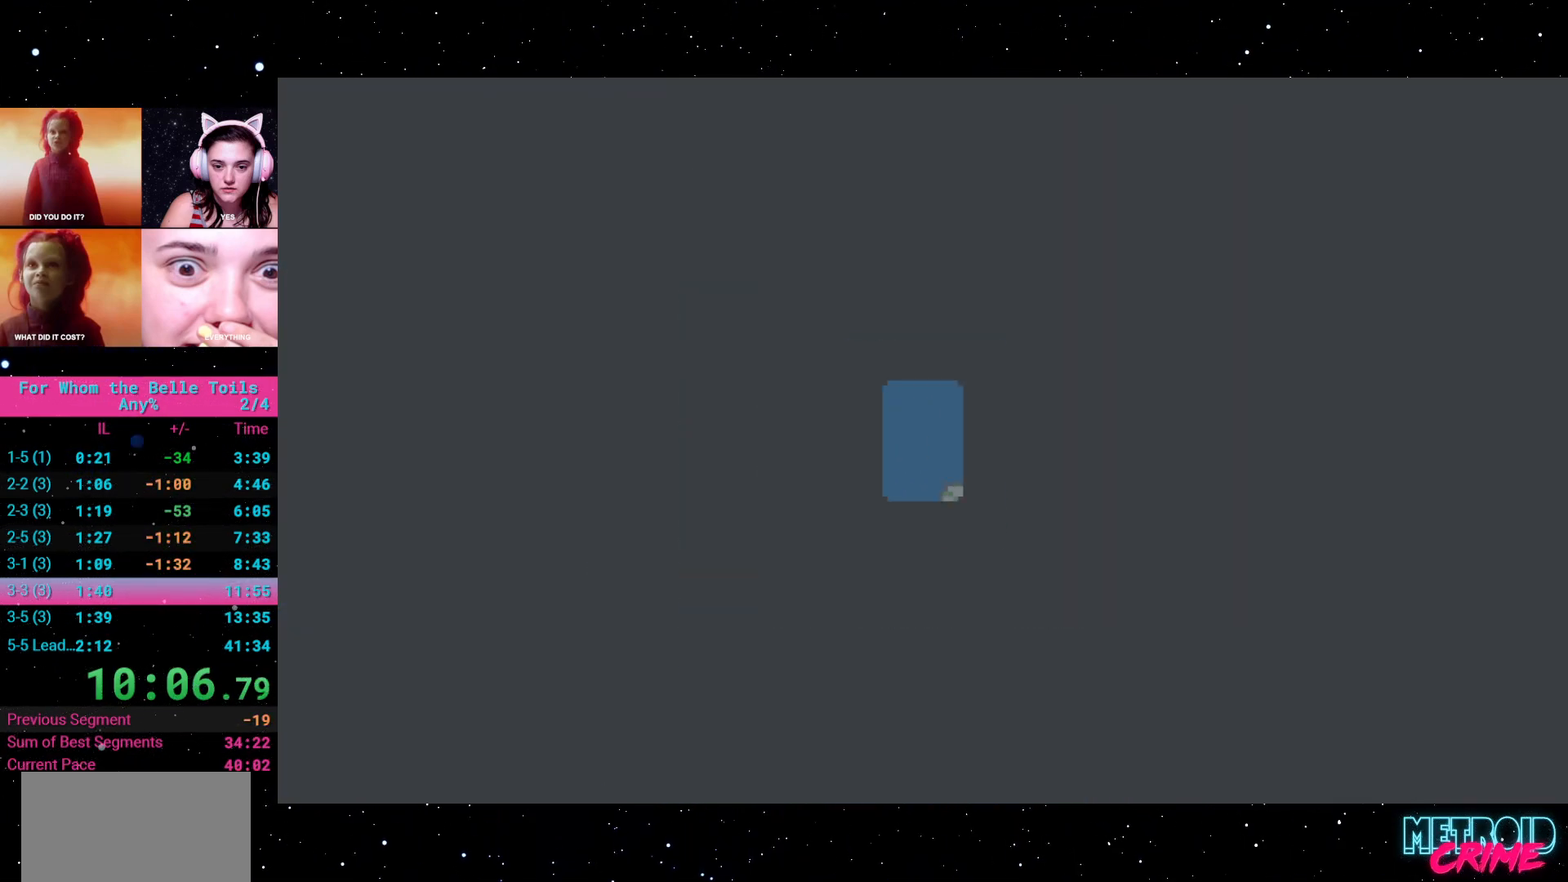
{"dt_ms": 500, "buttons": ["R2"], "events": []}
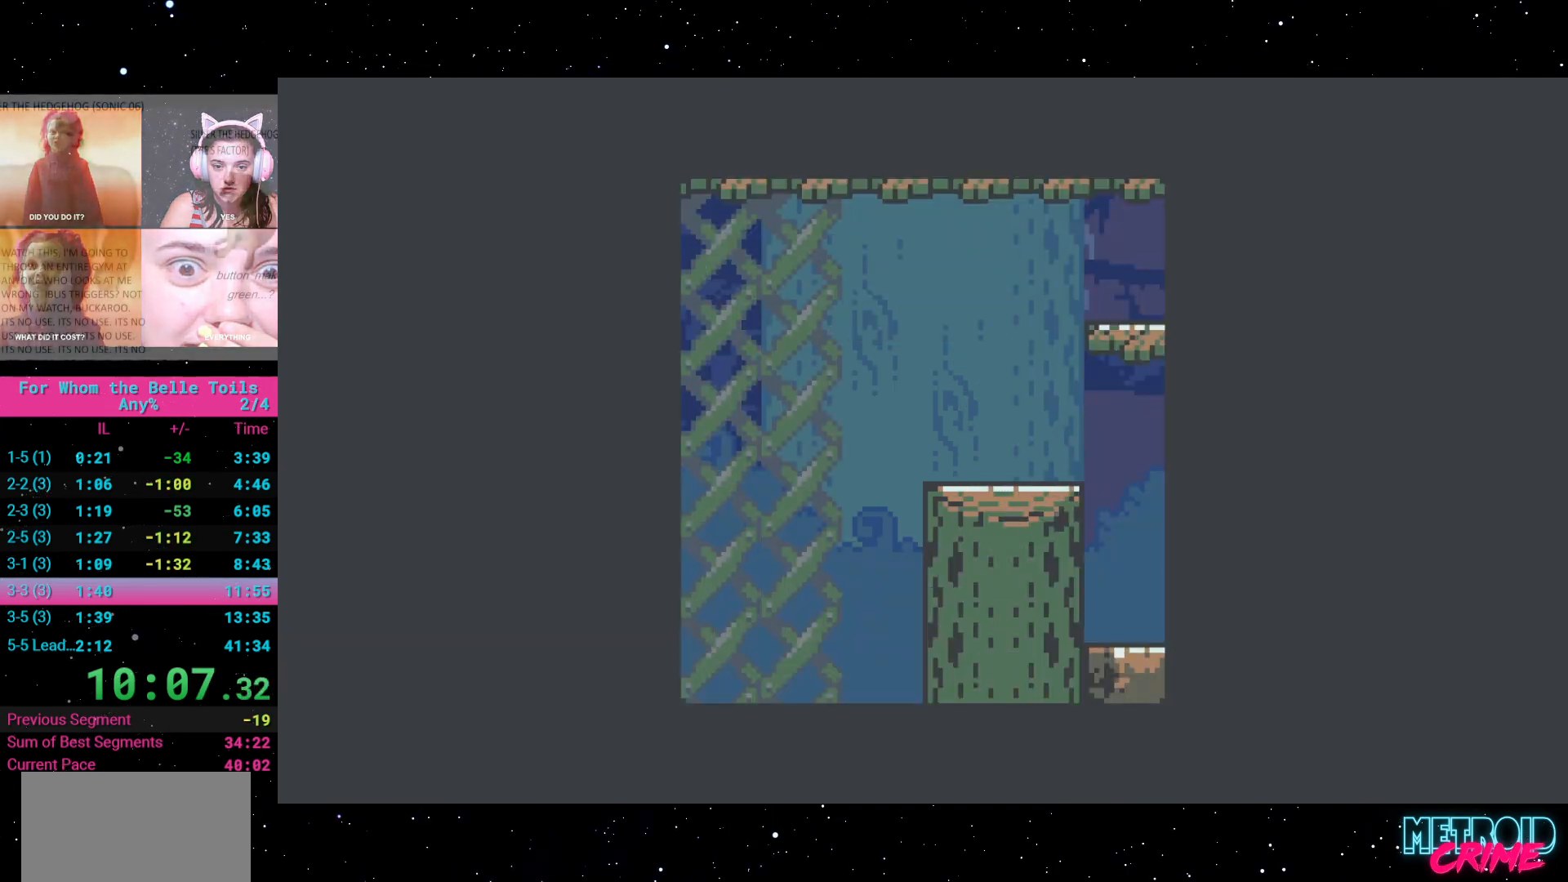
{"dt_ms": 500, "buttons": ["A", "R2", "DPAD_RIGHT"], "events": [[183, "DPAD_RIGHT", "down"], [500, "A", "down"]]}
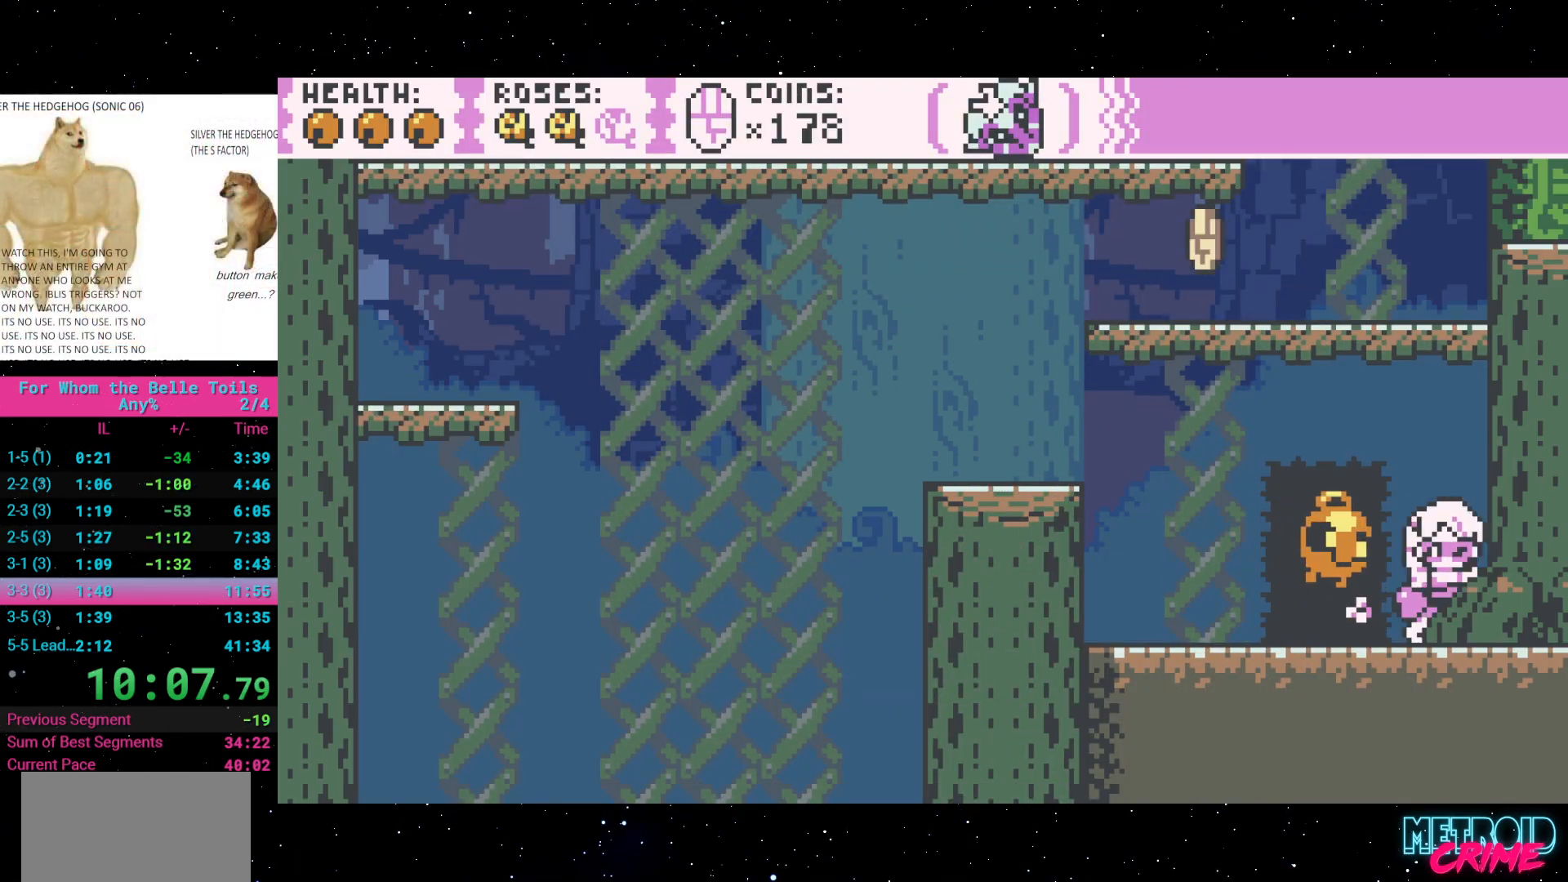
{"dt_ms": 500, "buttons": ["A", "R2", "DPAD_LEFT"], "events": [[67, "A", "up"], [83, "DPAD_RIGHT", "up"], [333, "DPAD_LEFT", "down"], [500, "A", "down"]]}
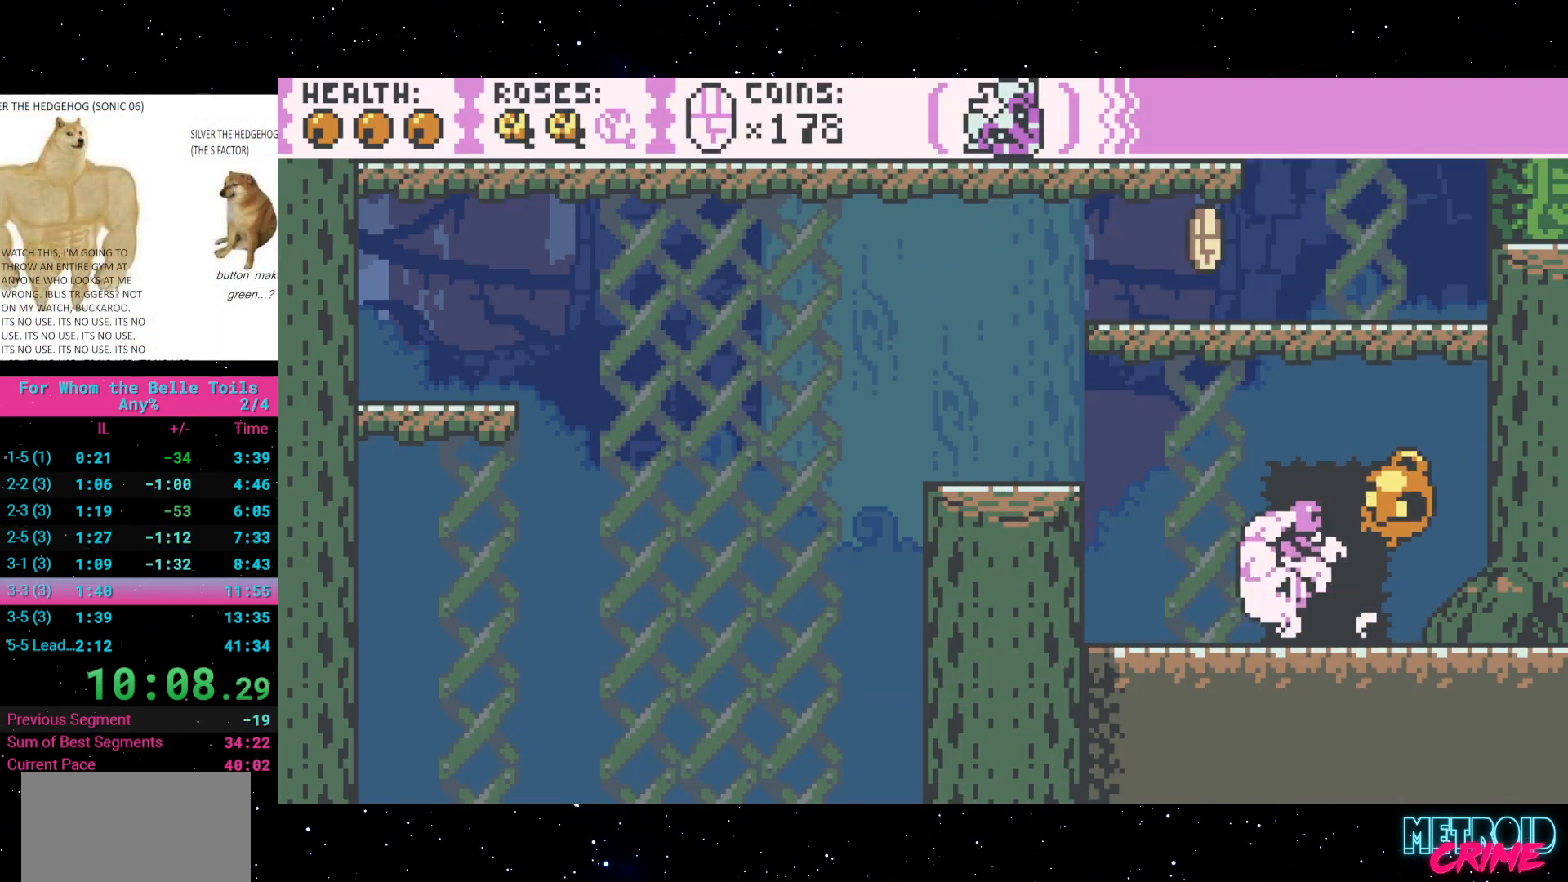
{"dt_ms": 500, "buttons": ["A"], "events": [[117, "DPAD_LEFT", "up"], [183, "DPAD_RIGHT", "down"], [417, "A", "up"], [417, "DPAD_RIGHT", "up"], [467, "A", "down"], [483, "R2", "up"]]}
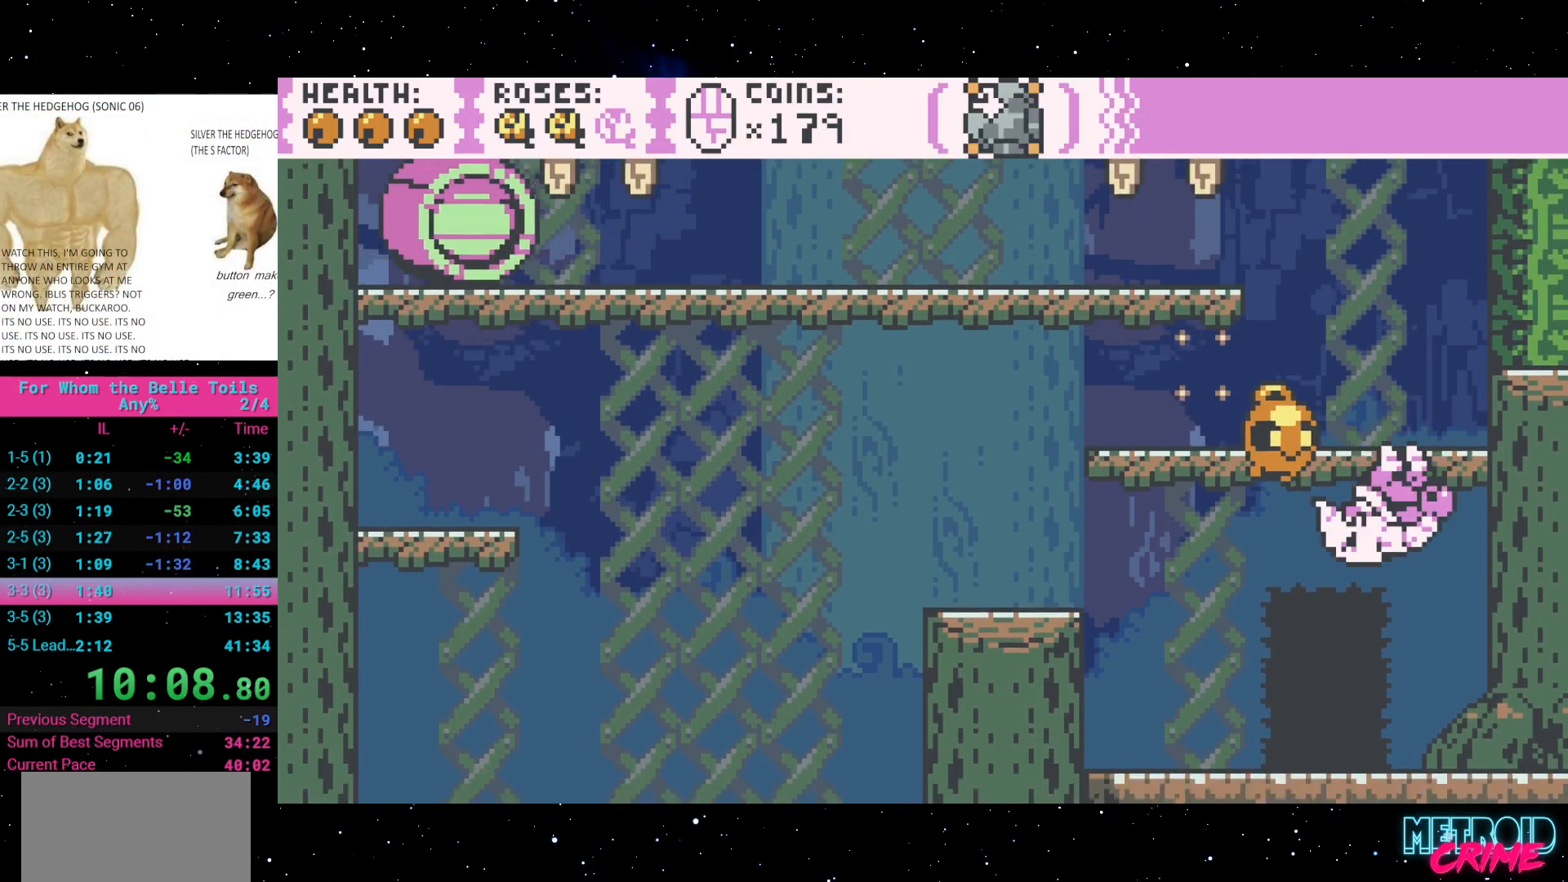
{"dt_ms": 500, "buttons": ["R2"], "events": [[50, "R2", "down"], [167, "DPAD_LEFT", "down"], [333, "DPAD_LEFT", "up"], [350, "A", "up"]]}
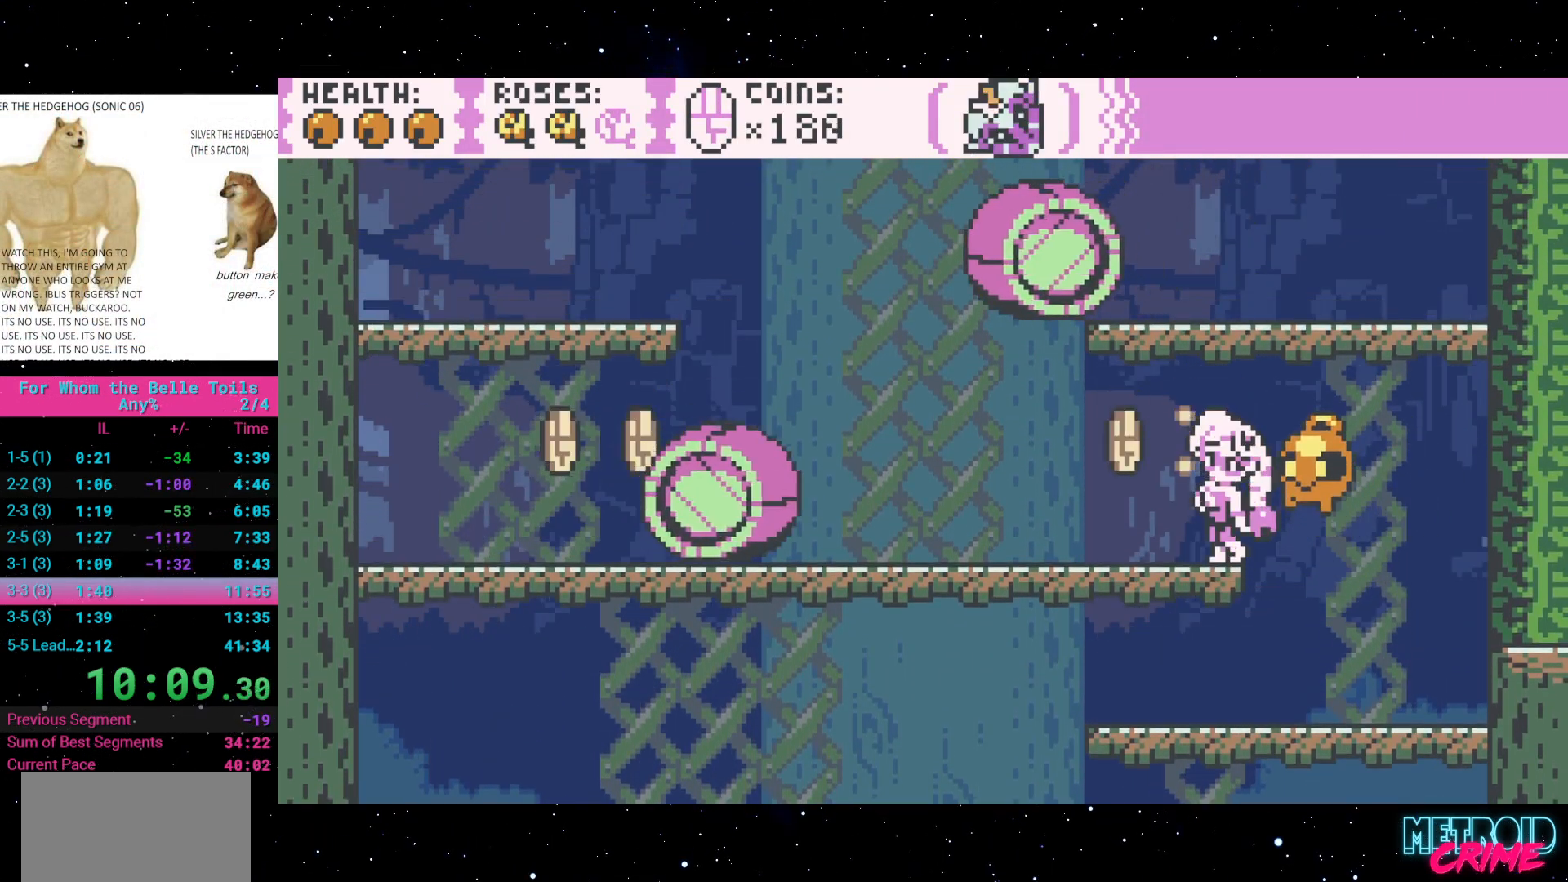
{"dt_ms": 500, "buttons": ["A", "R2"], "events": [[200, "A", "down"]]}
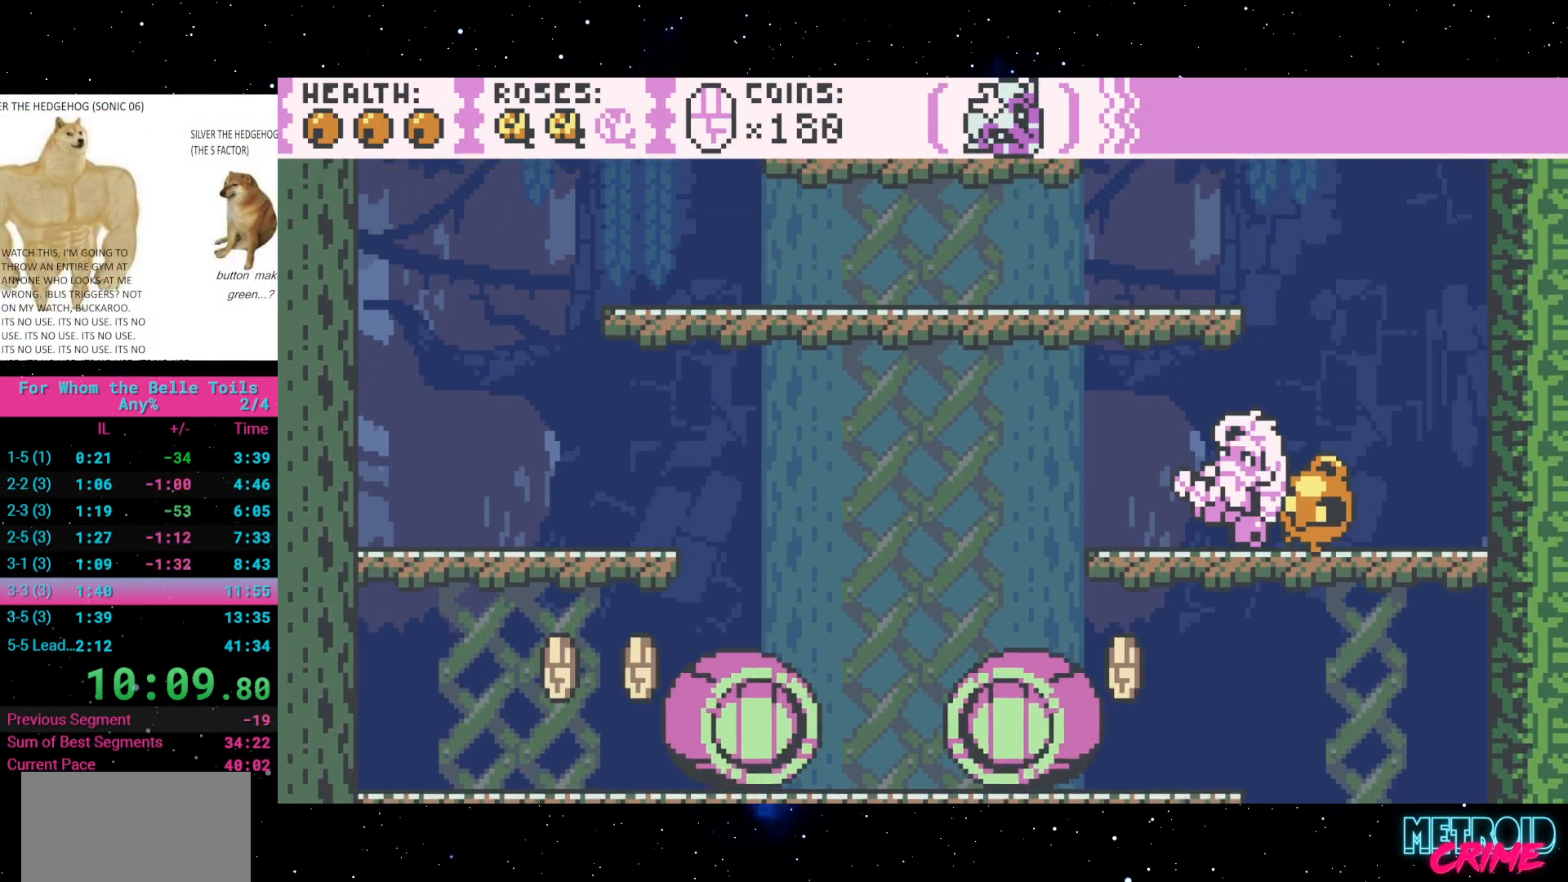
{"dt_ms": 500, "buttons": ["R2", "DPAD_LEFT"], "events": [[17, "A", "up"], [150, "A", "down"], [217, "DPAD_LEFT", "down"], [433, "A", "up"]]}
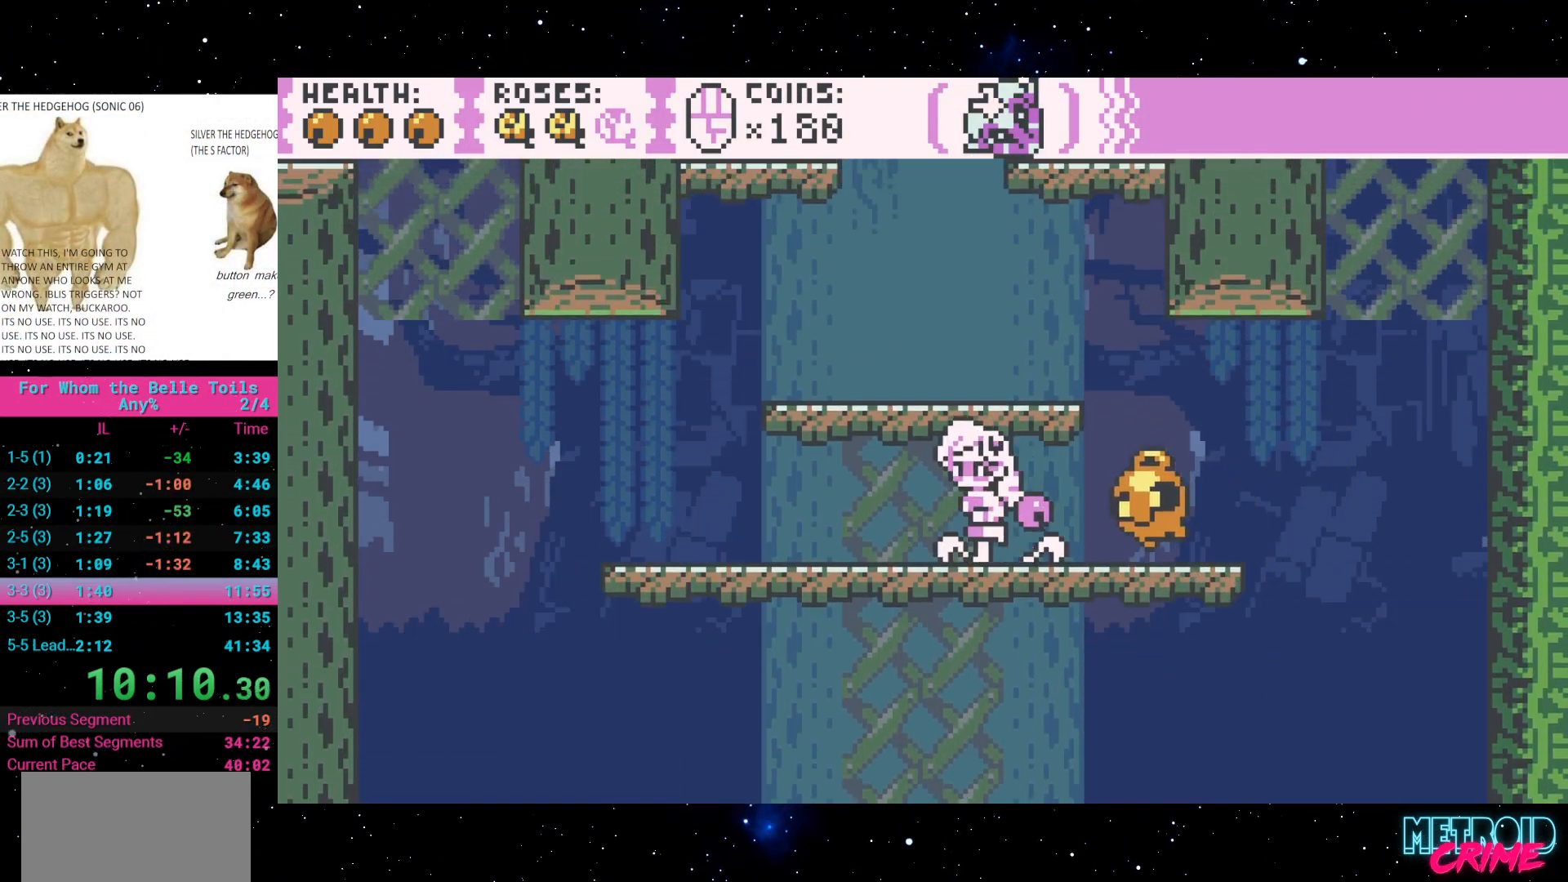
{"dt_ms": 500, "buttons": ["R2"], "events": [[17, "DPAD_LEFT", "up"], [83, "A", "down"], [267, "A", "up"]]}